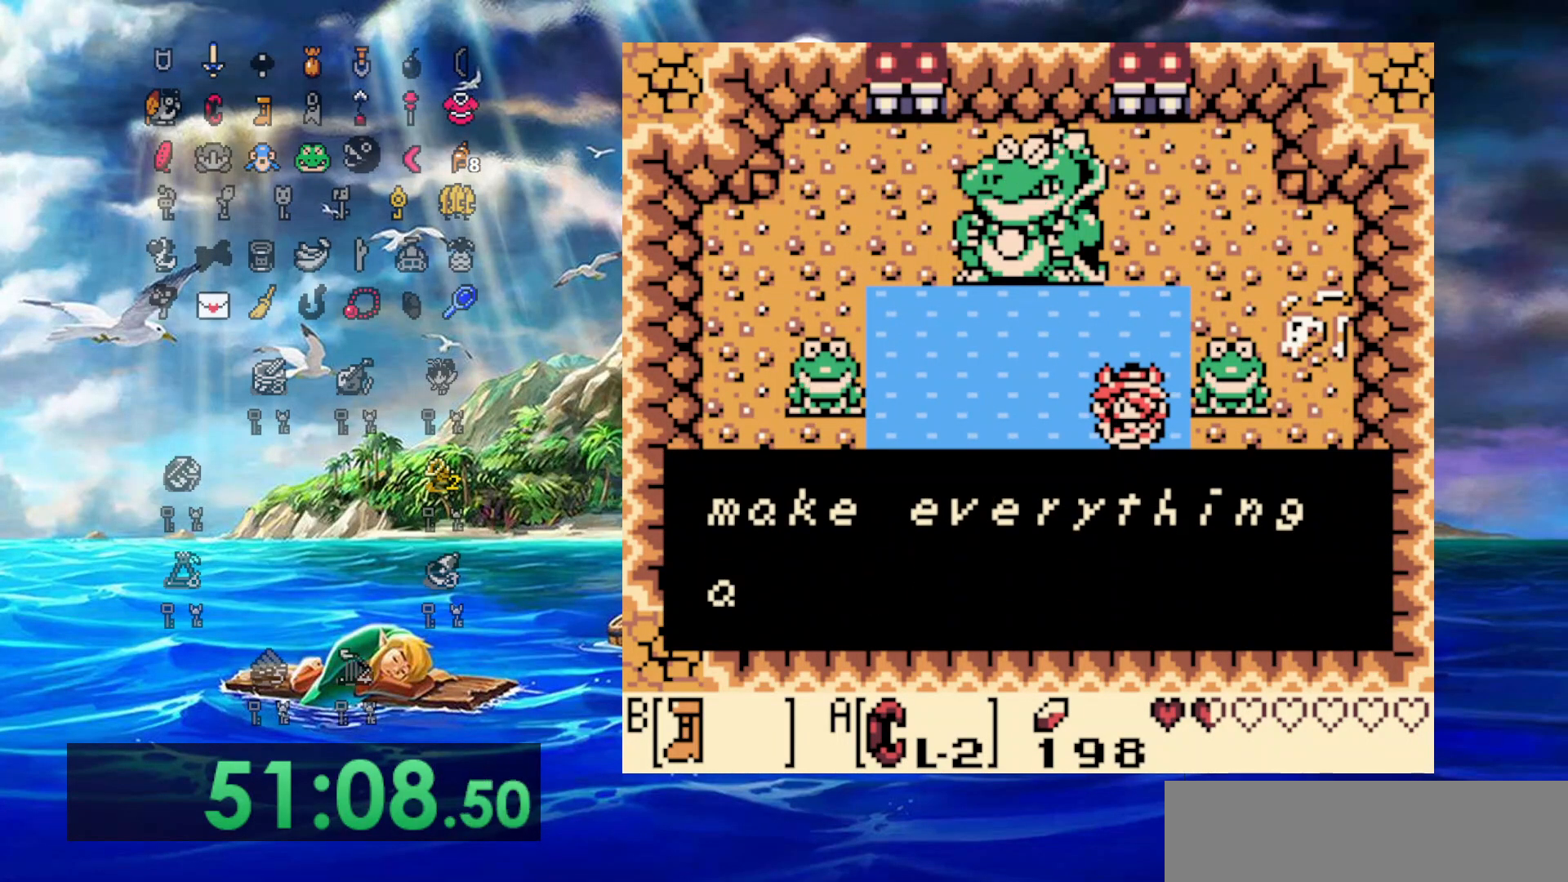
Gameplay with a controller (Nintendo layout); each line is a JSON object with the inputs held at the frame after it. "events" lists button and stick changes between this image and that frame as [ms after this image, input, new state], when the widget could be followed in between. Not read: L3 R3.
{"buttons": ["A", "DPAD_DOWN", "DPAD_RIGHT"], "events": [[133, "A", "up"], [350, "A", "down"]]}
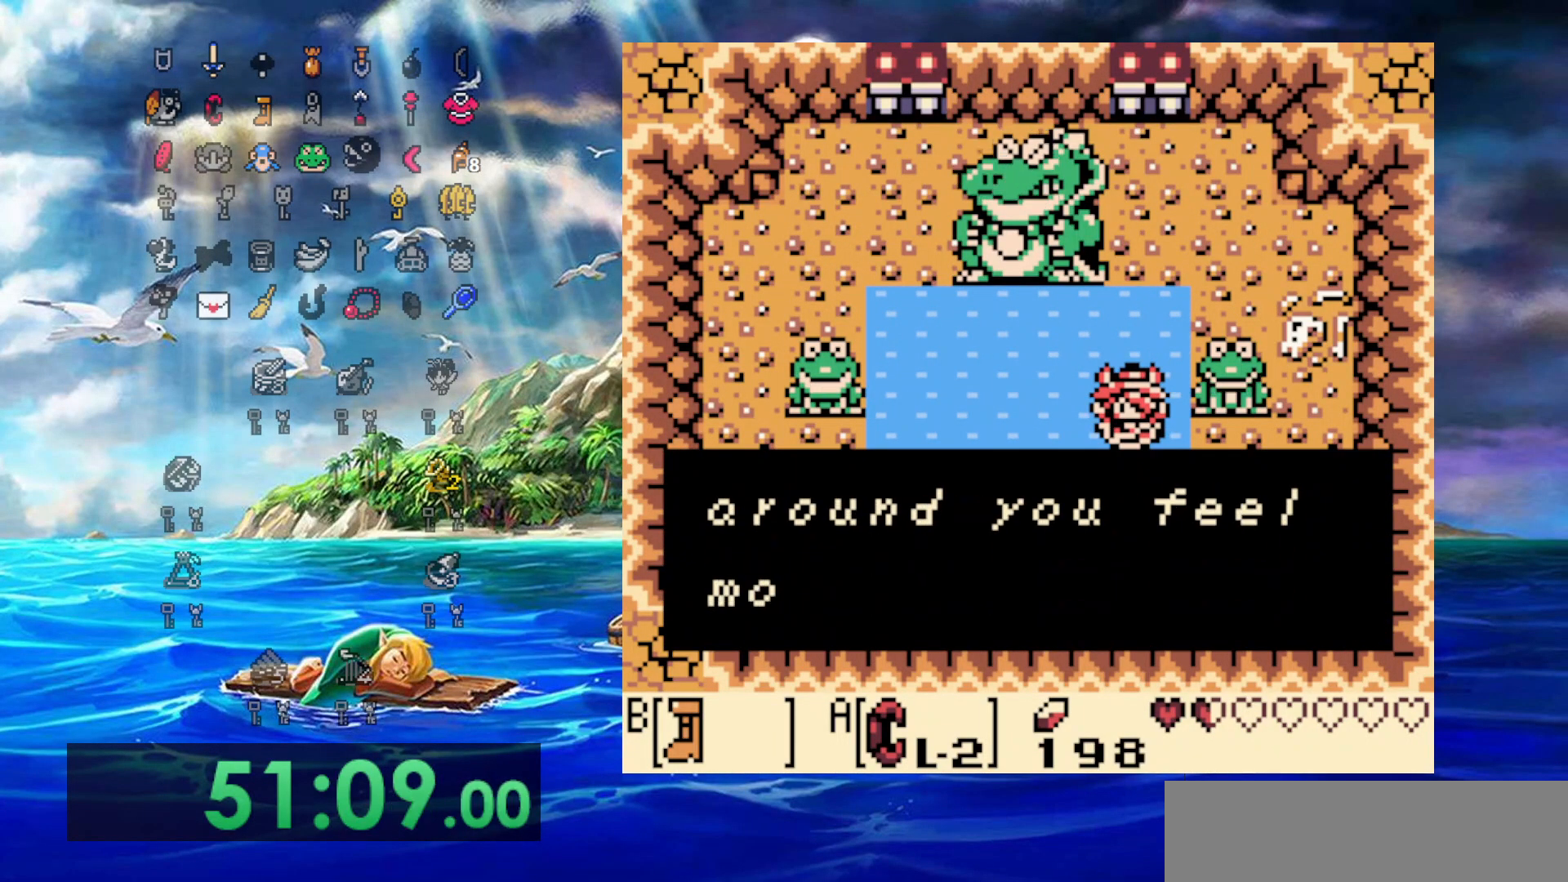
{"buttons": ["DPAD_DOWN", "DPAD_RIGHT"], "events": [[17, "A", "up"], [283, "A", "down"], [483, "A", "up"]]}
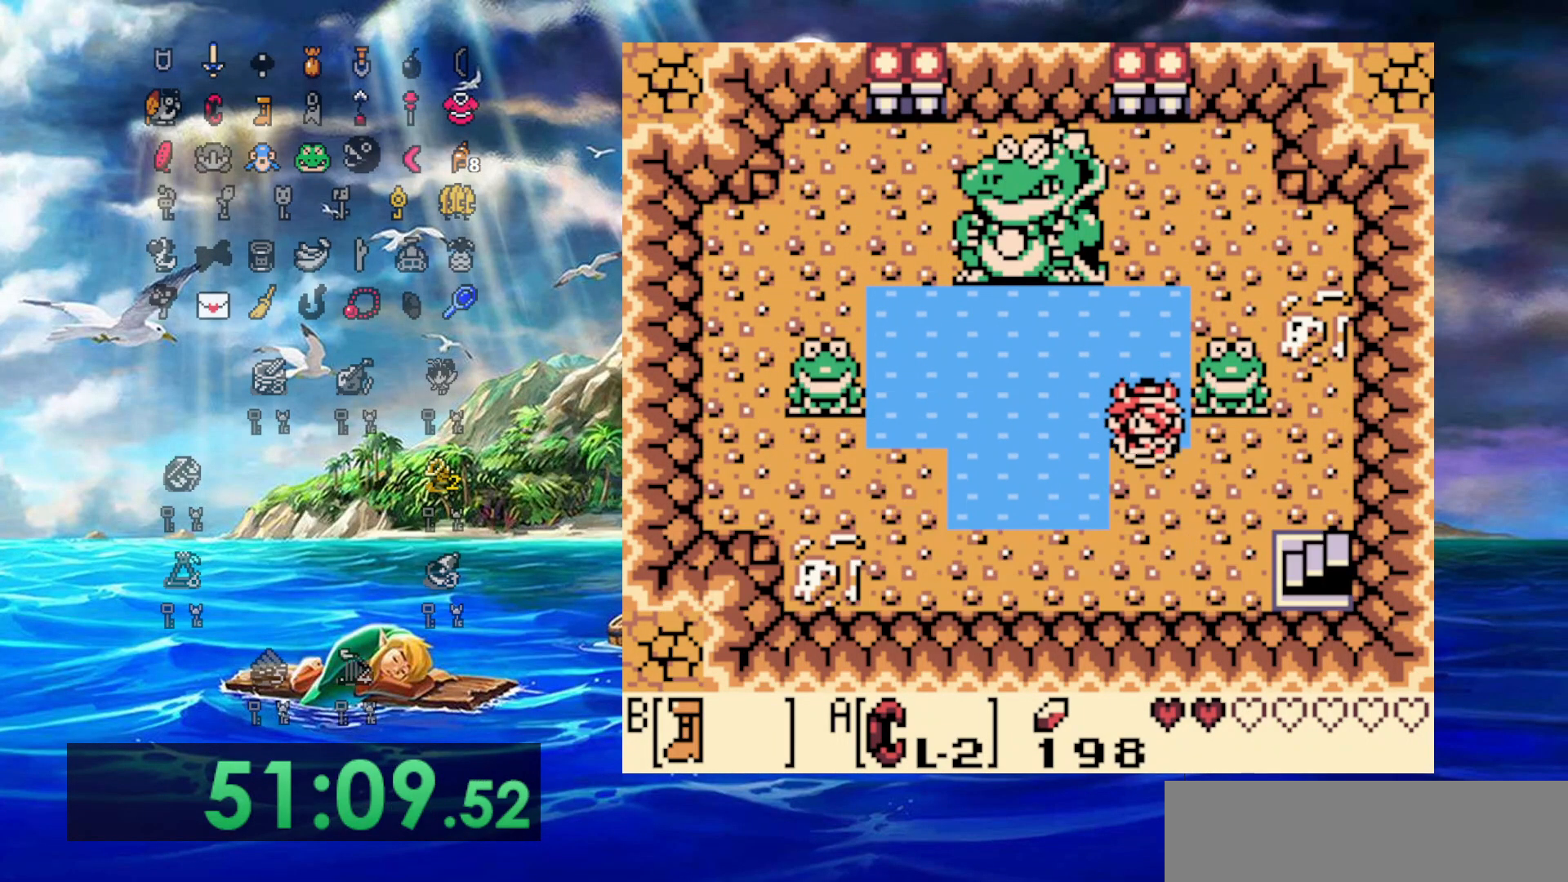
{"buttons": [], "events": [[333, "DPAD_DOWN", "up"], [383, "DPAD_RIGHT", "up"]]}
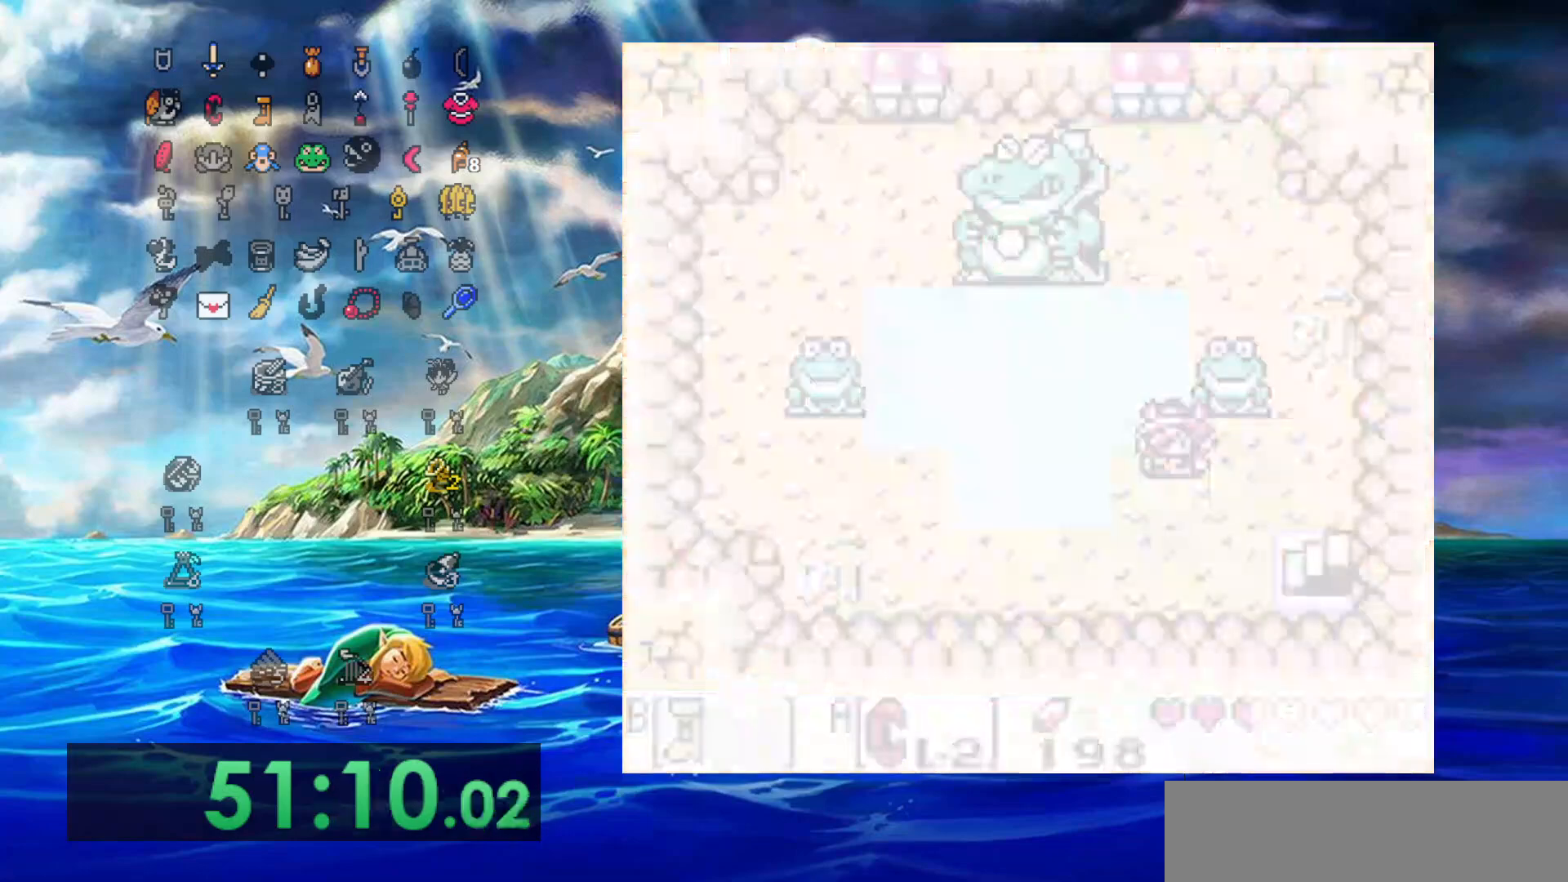
{"buttons": [], "events": []}
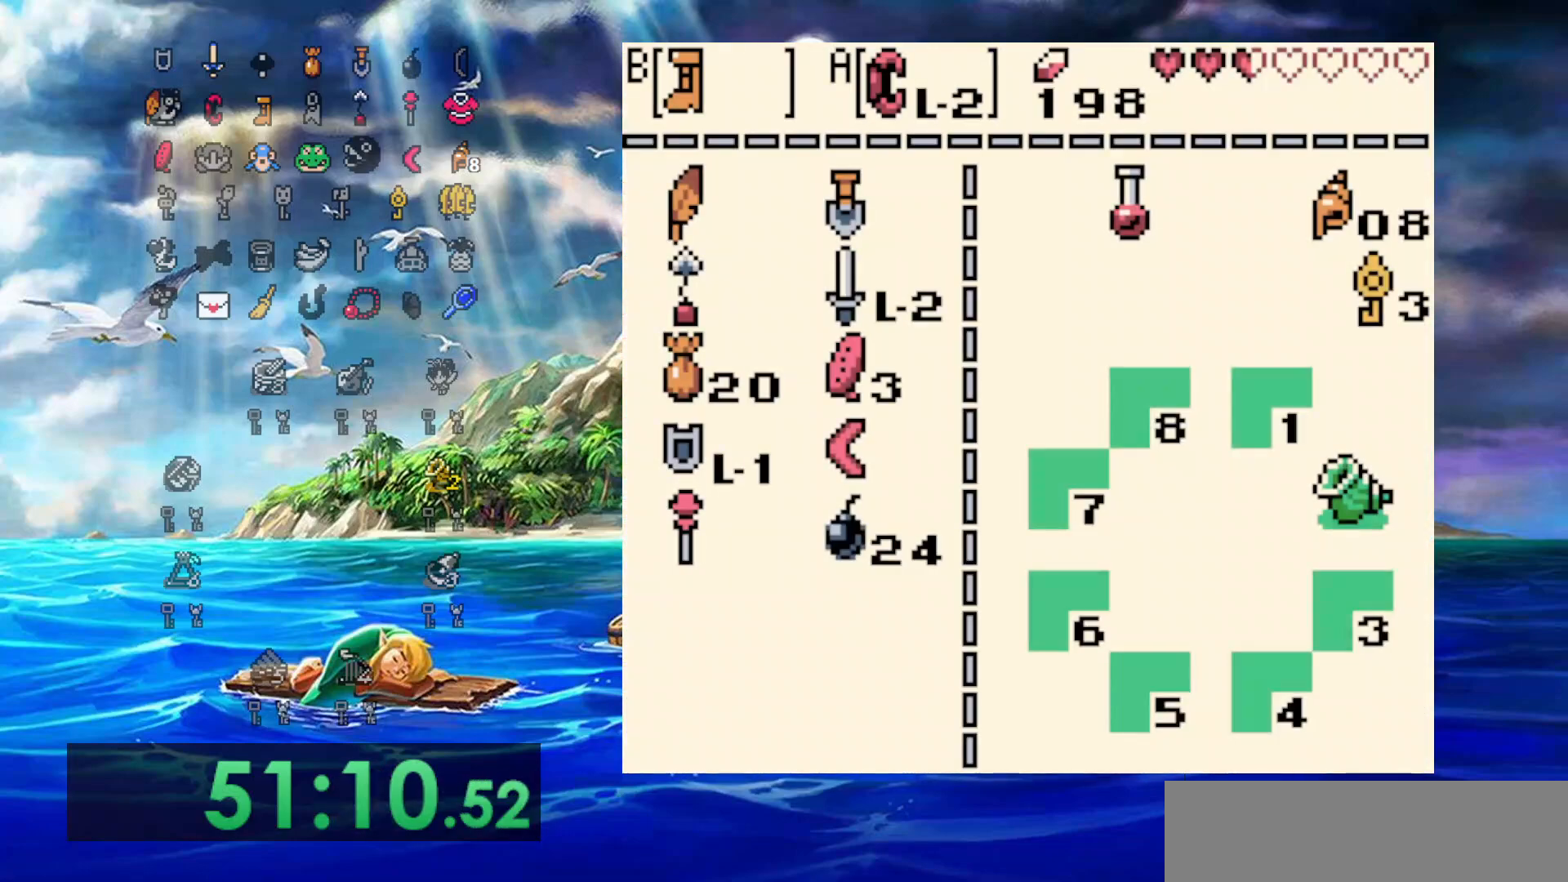
{"buttons": [], "events": []}
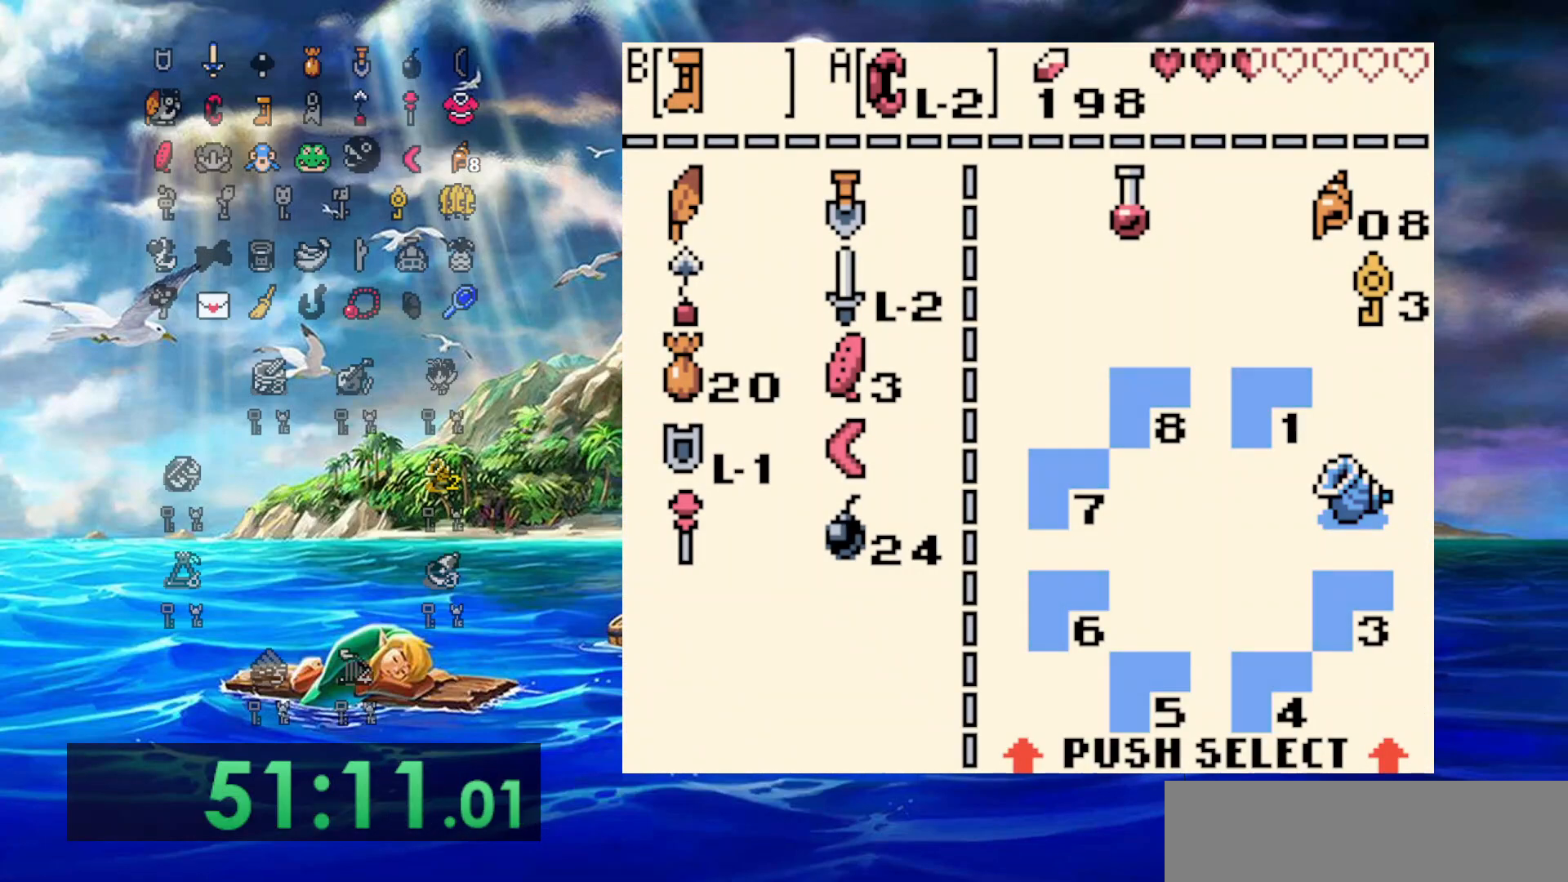
{"buttons": ["DPAD_DOWN", "DPAD_RIGHT"], "events": [[17, "DPAD_UP", "down"], [133, "A", "down"], [133, "DPAD_UP", "up"], [233, "A", "up"], [433, "DPAD_DOWN", "down"], [450, "DPAD_RIGHT", "down"]]}
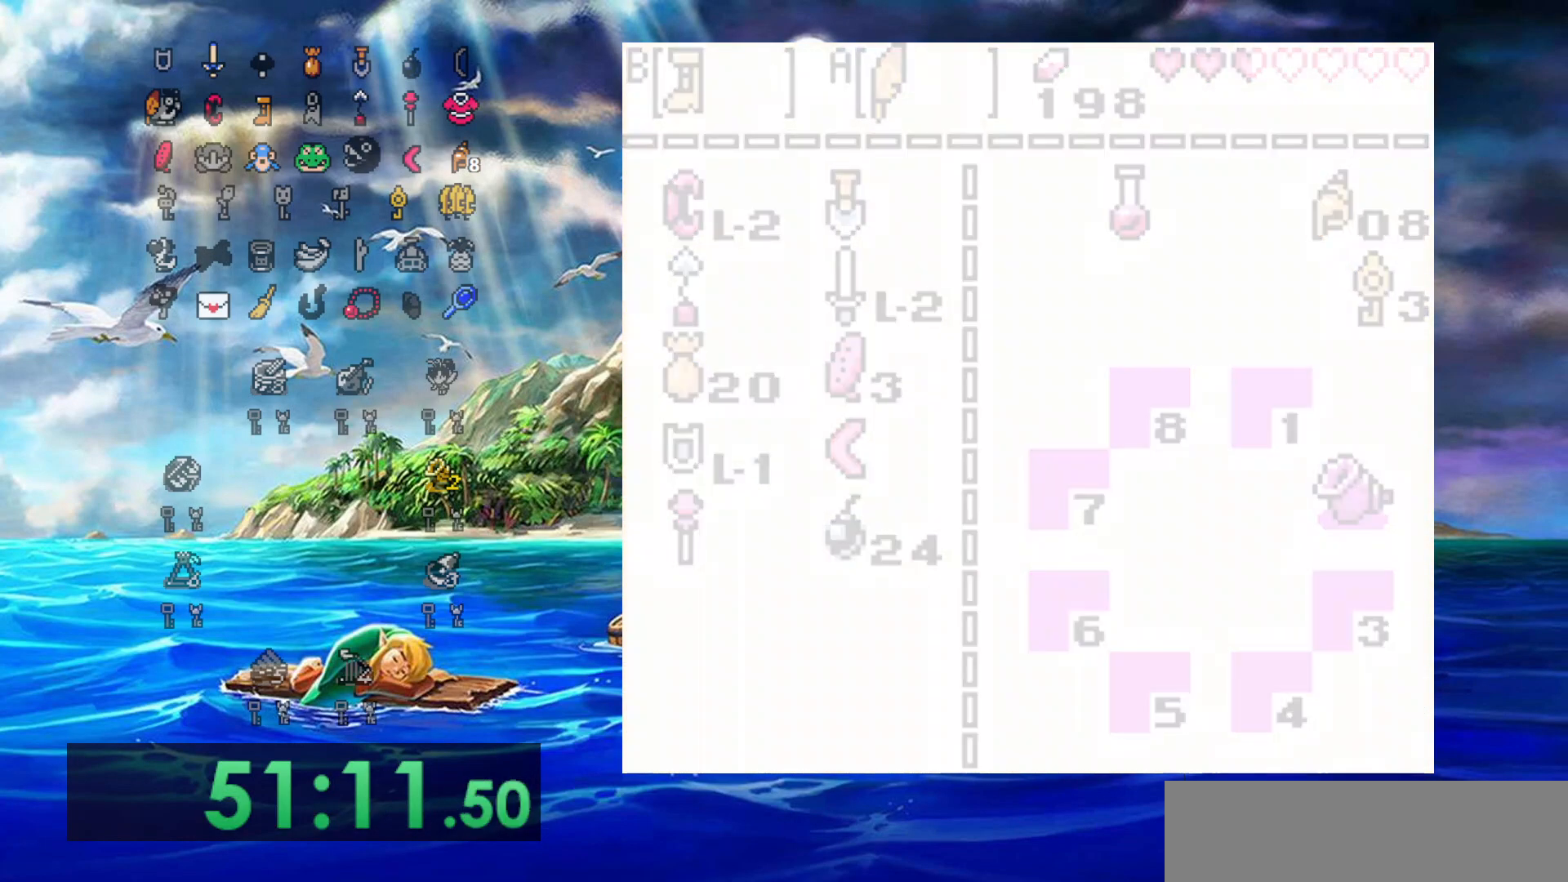
{"buttons": ["A", "DPAD_DOWN", "DPAD_RIGHT"], "events": [[233, "A", "down"]]}
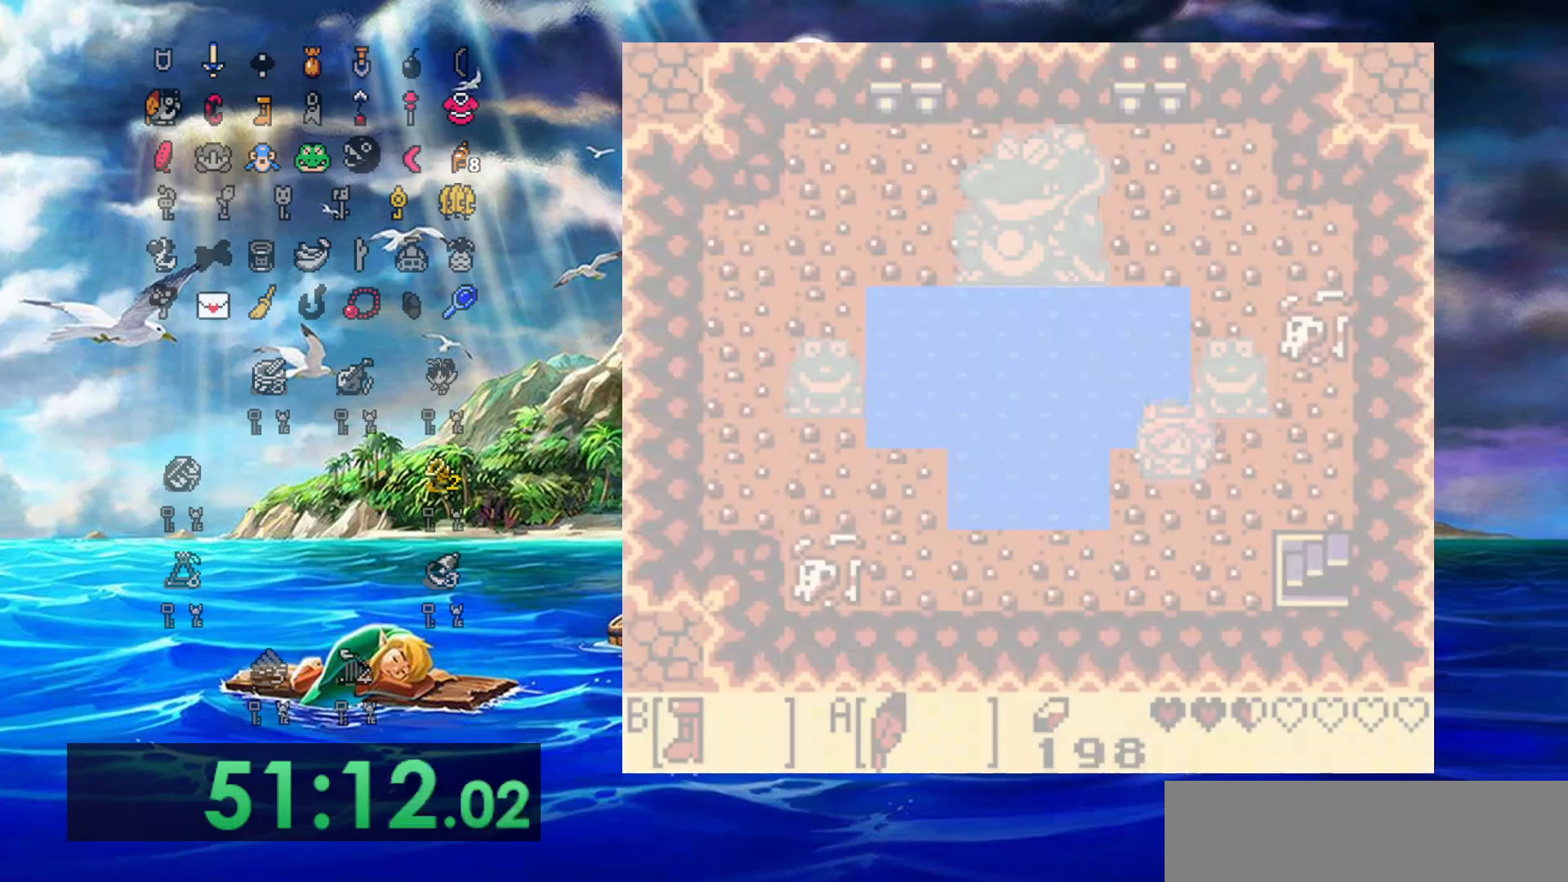
{"buttons": ["A", "DPAD_DOWN", "DPAD_RIGHT"], "events": []}
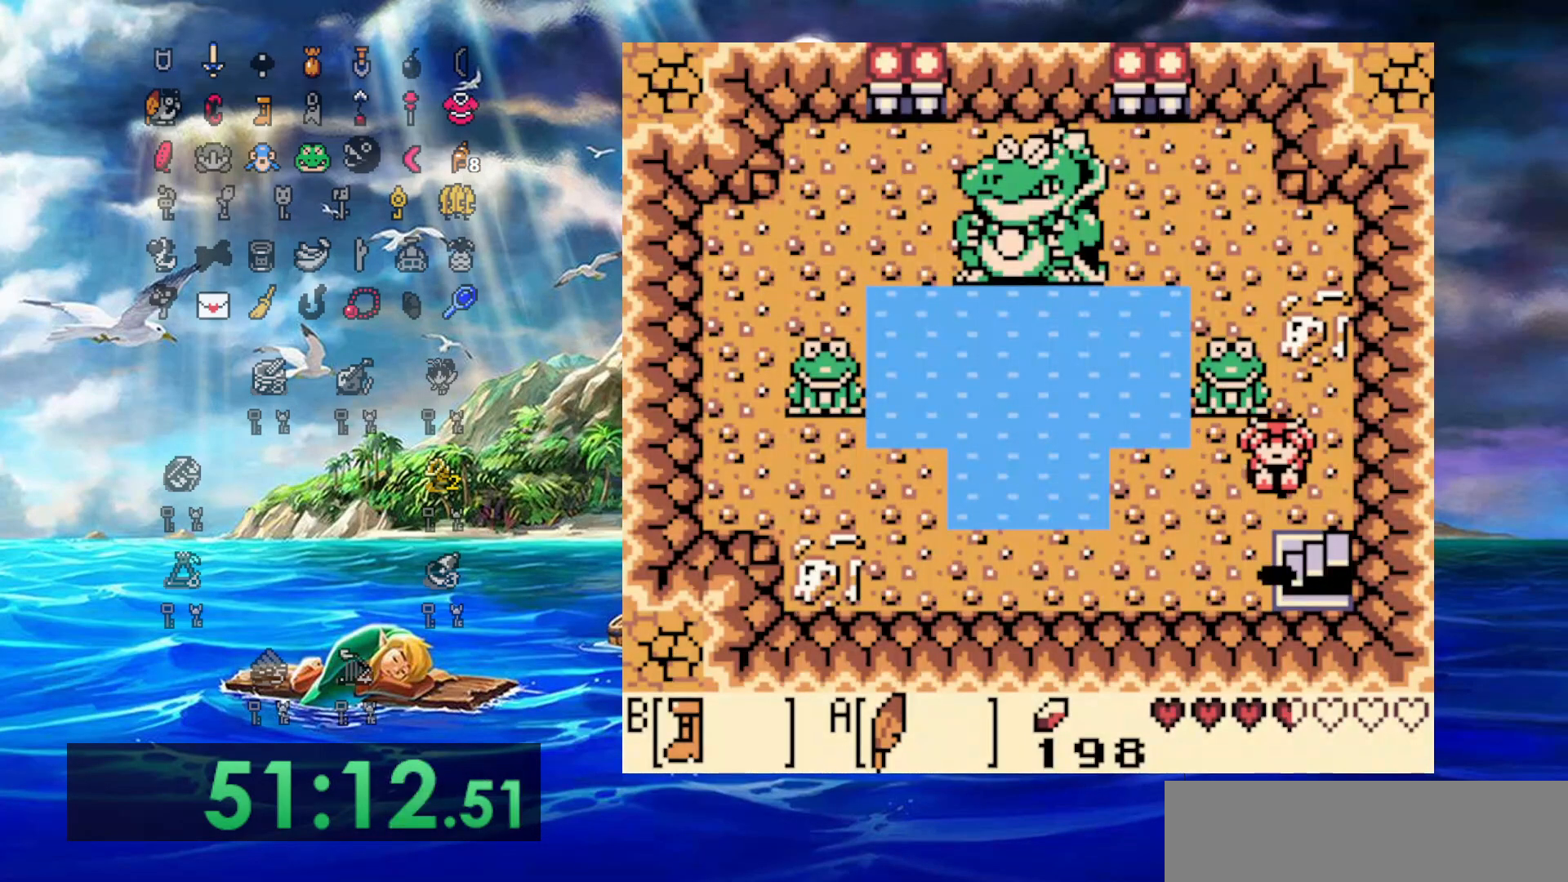
{"buttons": ["DPAD_UP"], "events": [[50, "A", "up"], [150, "DPAD_RIGHT", "up"], [350, "DPAD_DOWN", "up"], [483, "DPAD_UP", "down"]]}
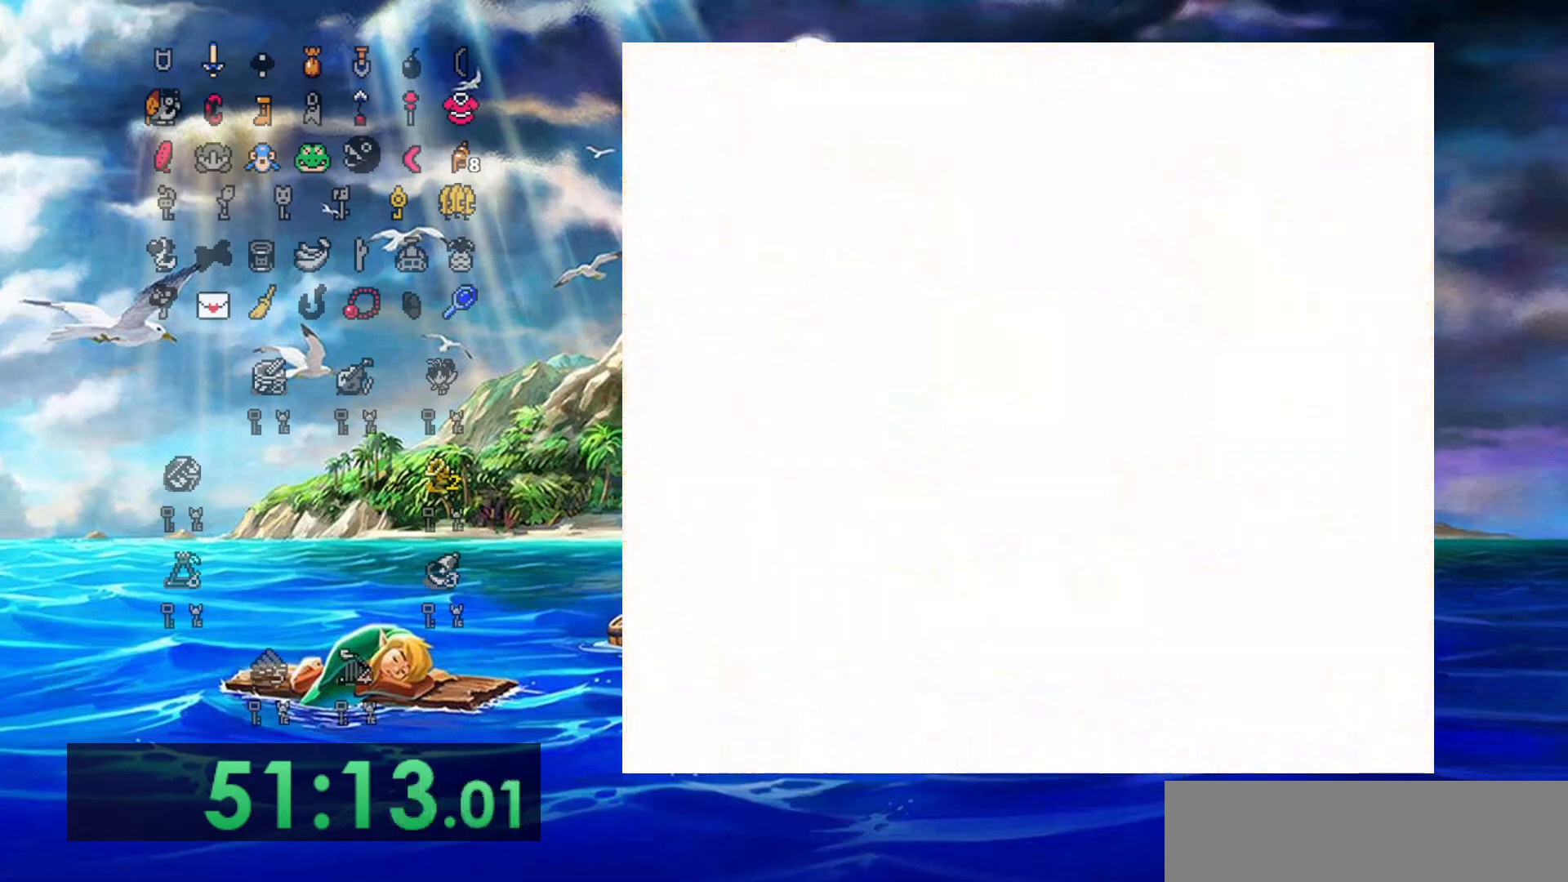
{"buttons": ["DPAD_UP", "DPAD_LEFT"], "events": [[400, "DPAD_LEFT", "down"]]}
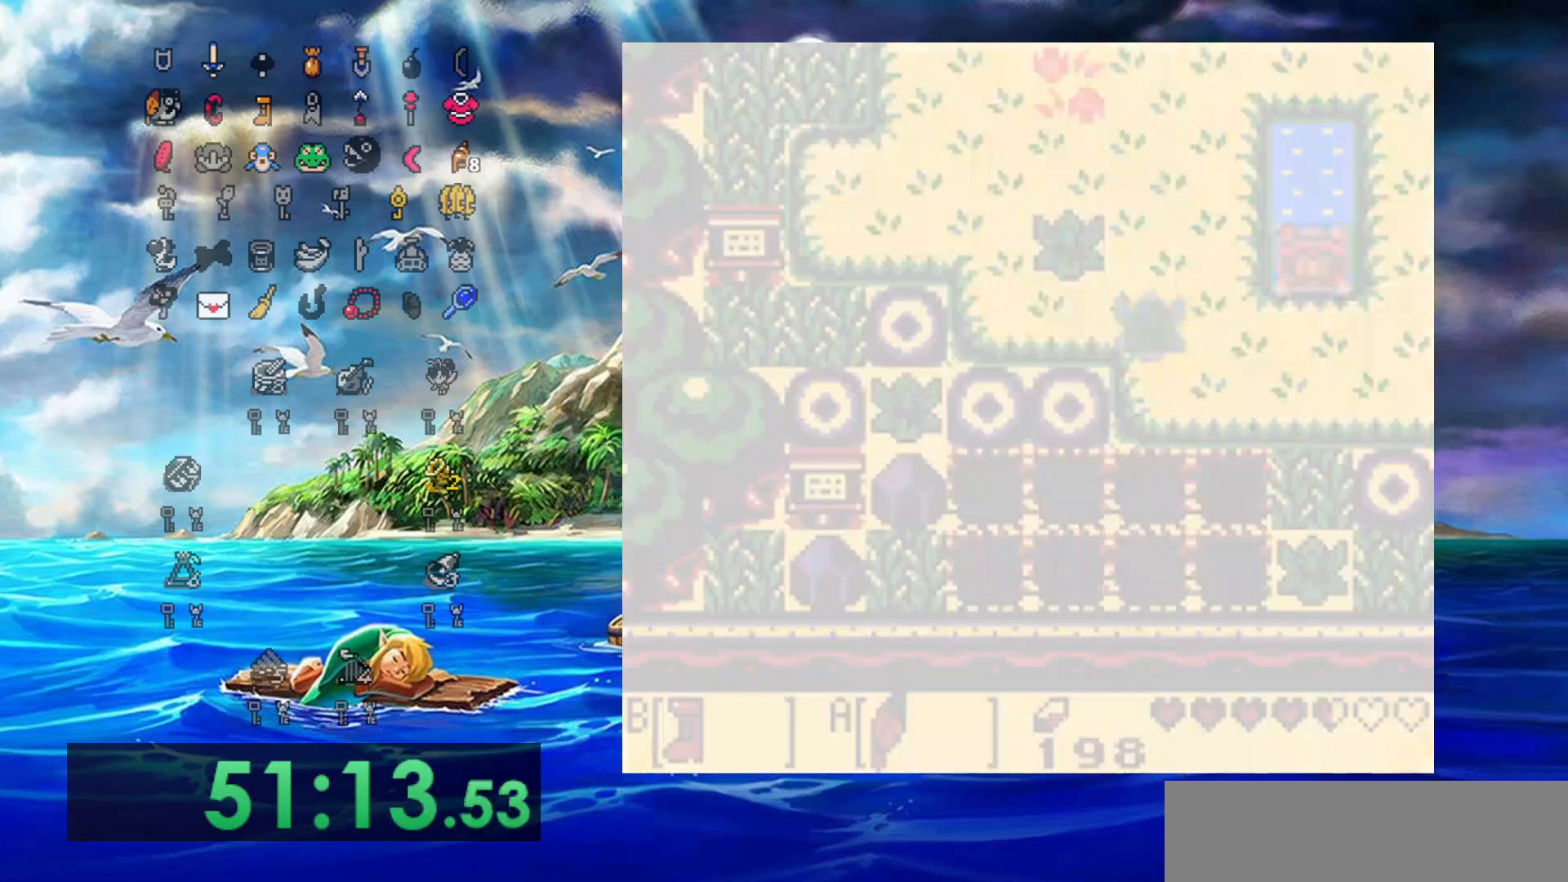
{"buttons": ["B", "DPAD_UP"], "events": [[17, "DPAD_LEFT", "up"], [100, "B", "down"]]}
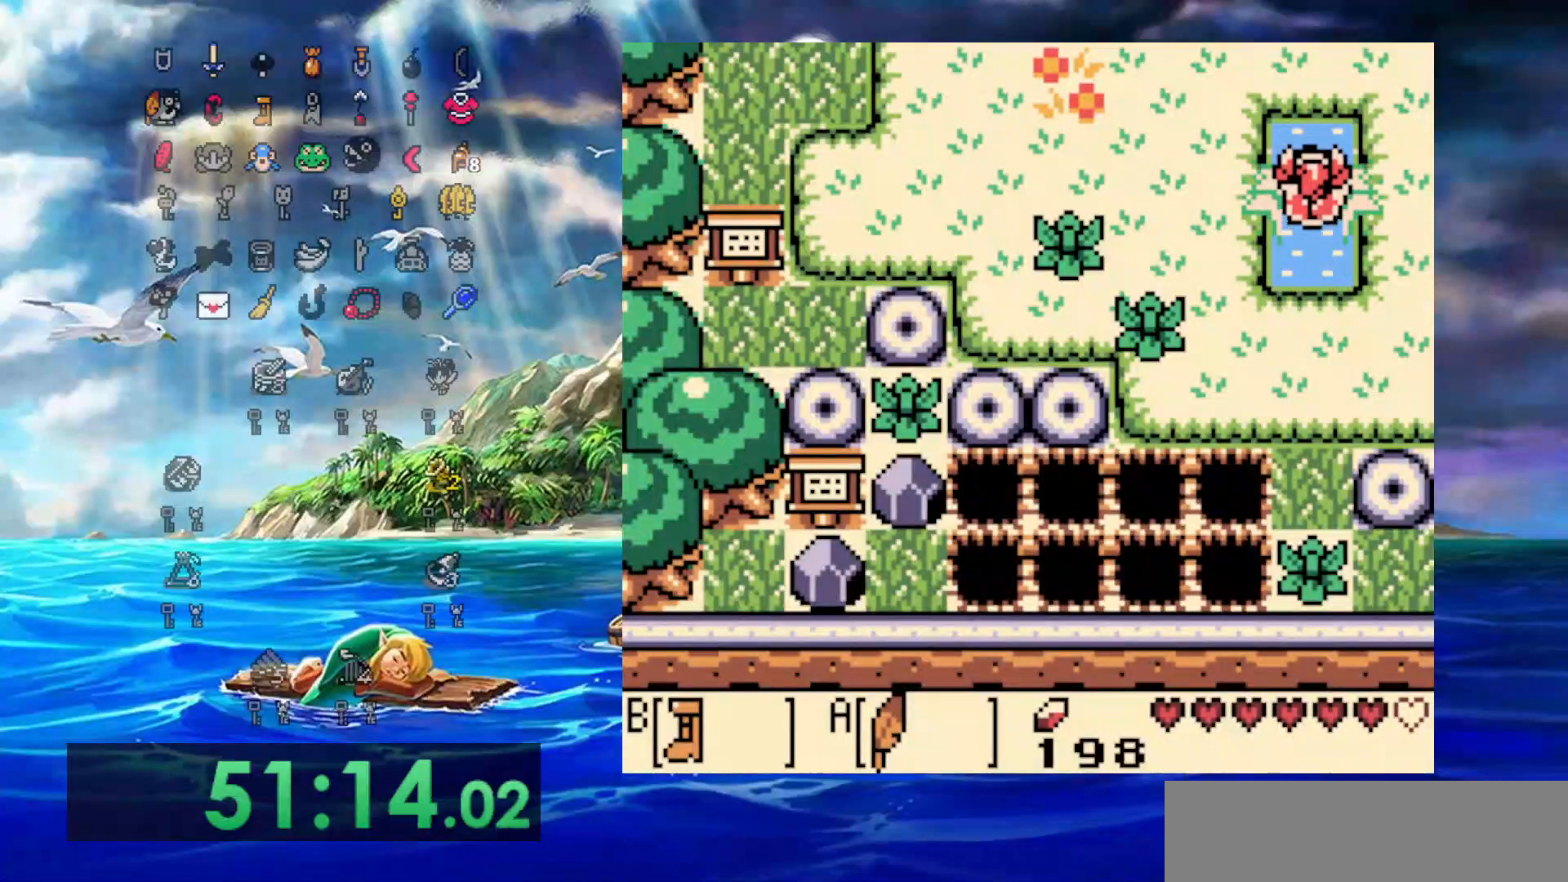
{"buttons": ["B", "DPAD_UP", "DPAD_LEFT"], "events": [[17, "DPAD_LEFT", "down"]]}
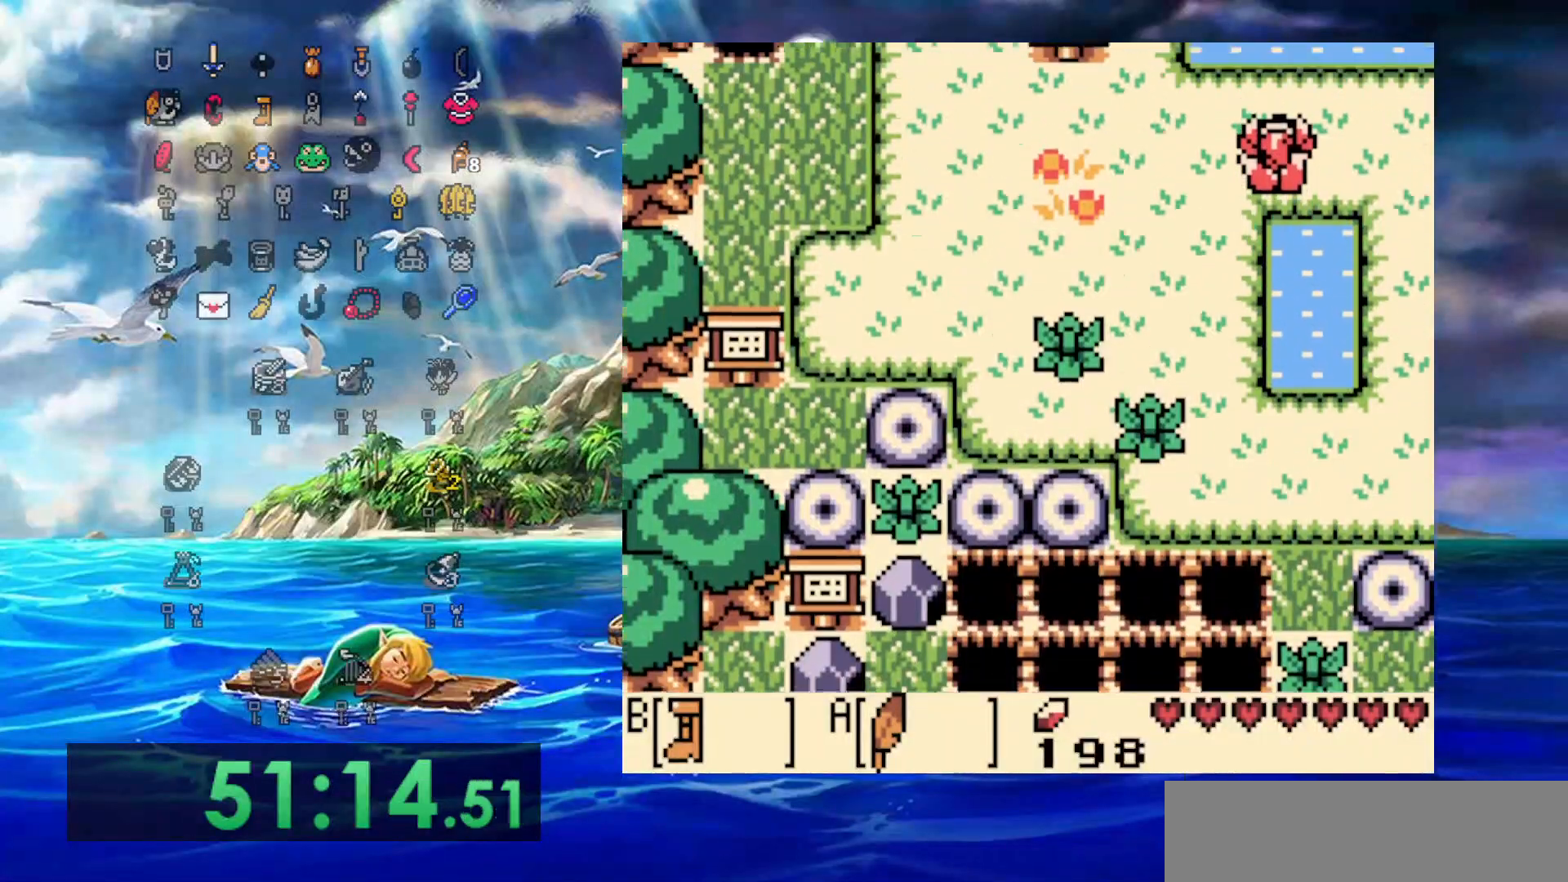
{"buttons": ["B", "DPAD_UP", "DPAD_LEFT"], "events": [[50, "DPAD_LEFT", "up"], [350, "DPAD_LEFT", "down"]]}
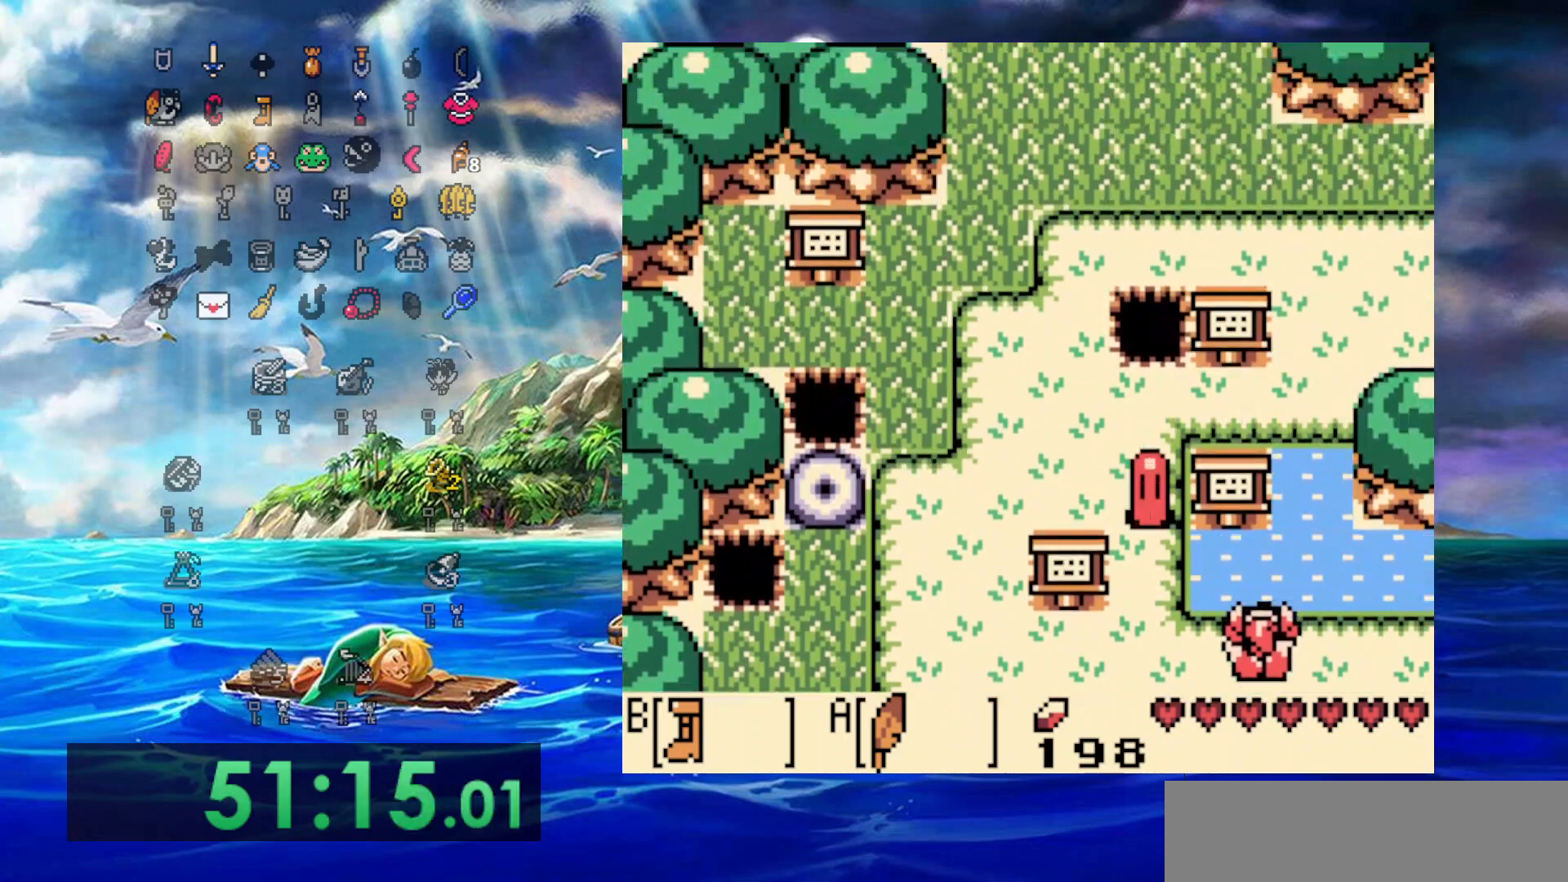
{"buttons": ["B", "DPAD_UP"], "events": [[33, "DPAD_LEFT", "up"], [50, "DPAD_RIGHT", "down"], [200, "DPAD_RIGHT", "up"]]}
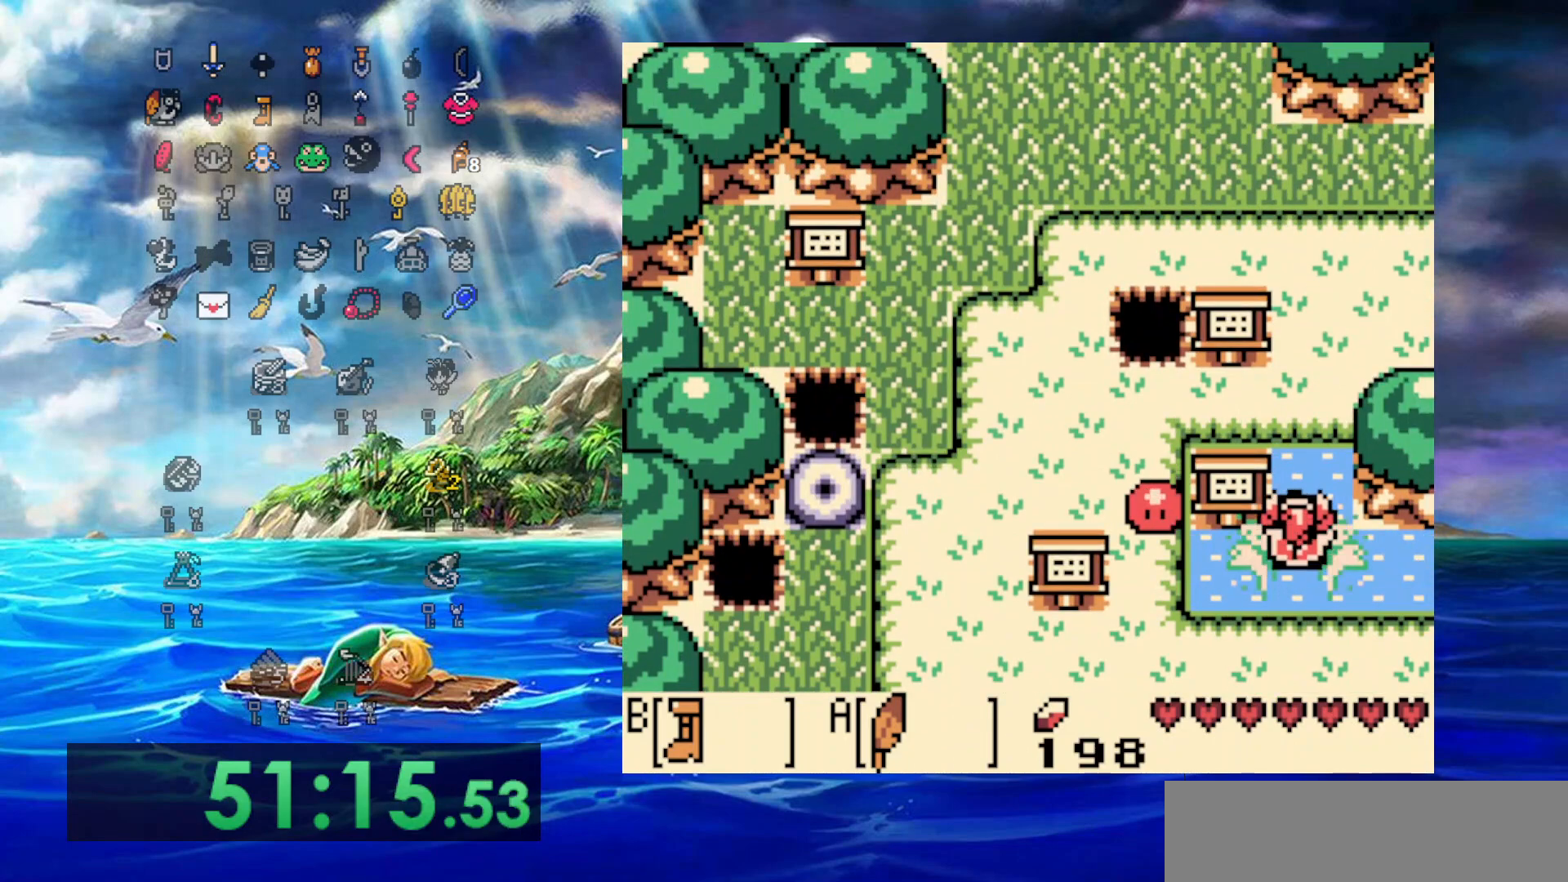
{"buttons": ["B", "DPAD_UP"], "events": []}
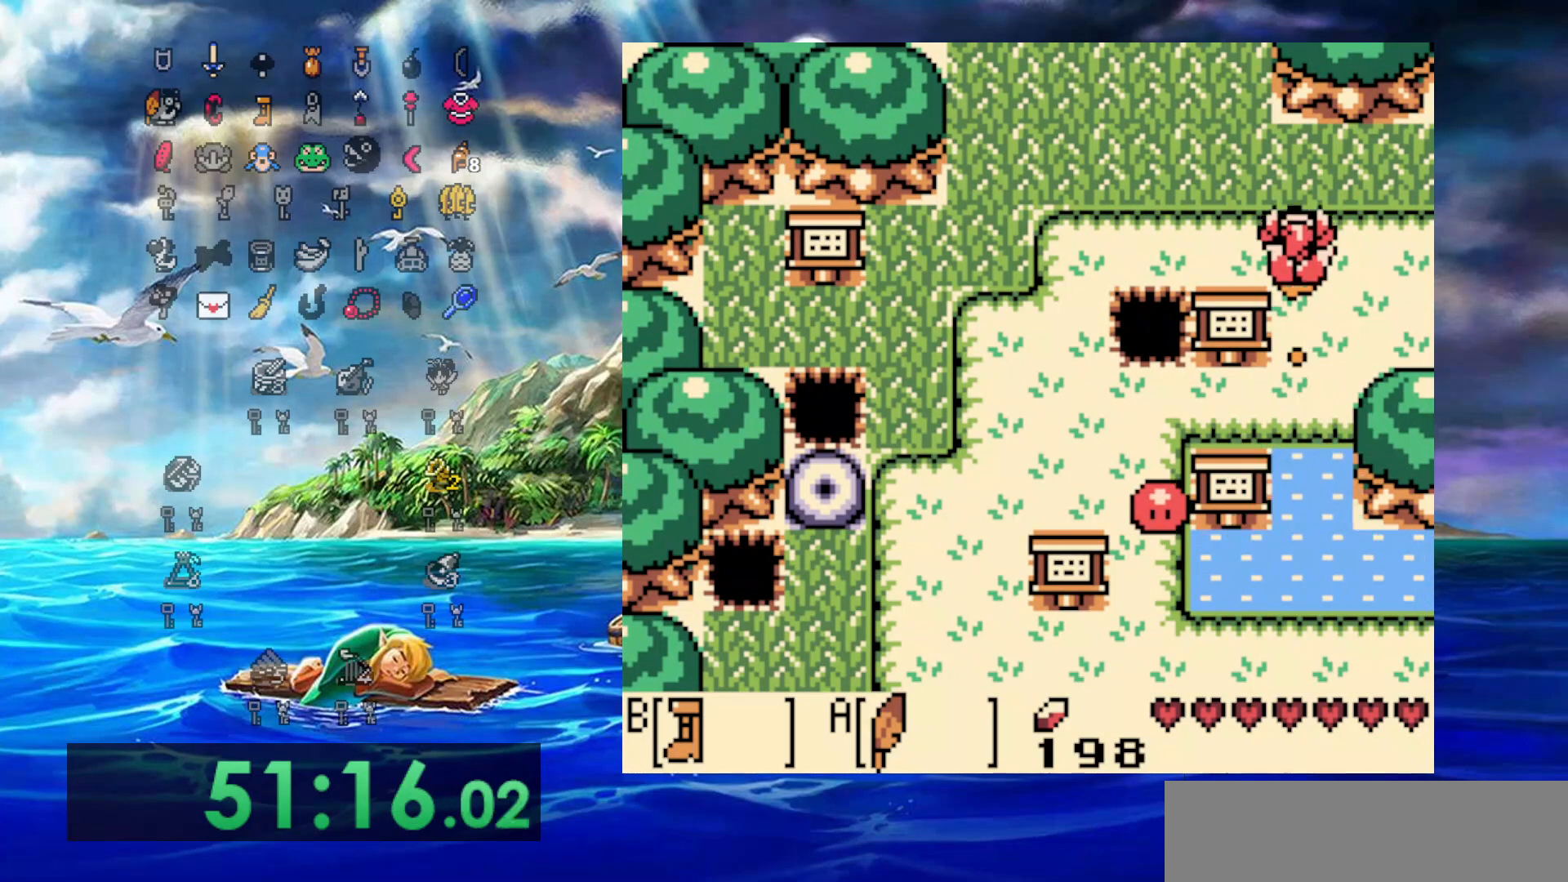
{"buttons": ["B", "DPAD_UP", "DPAD_LEFT"], "events": [[100, "DPAD_LEFT", "down"]]}
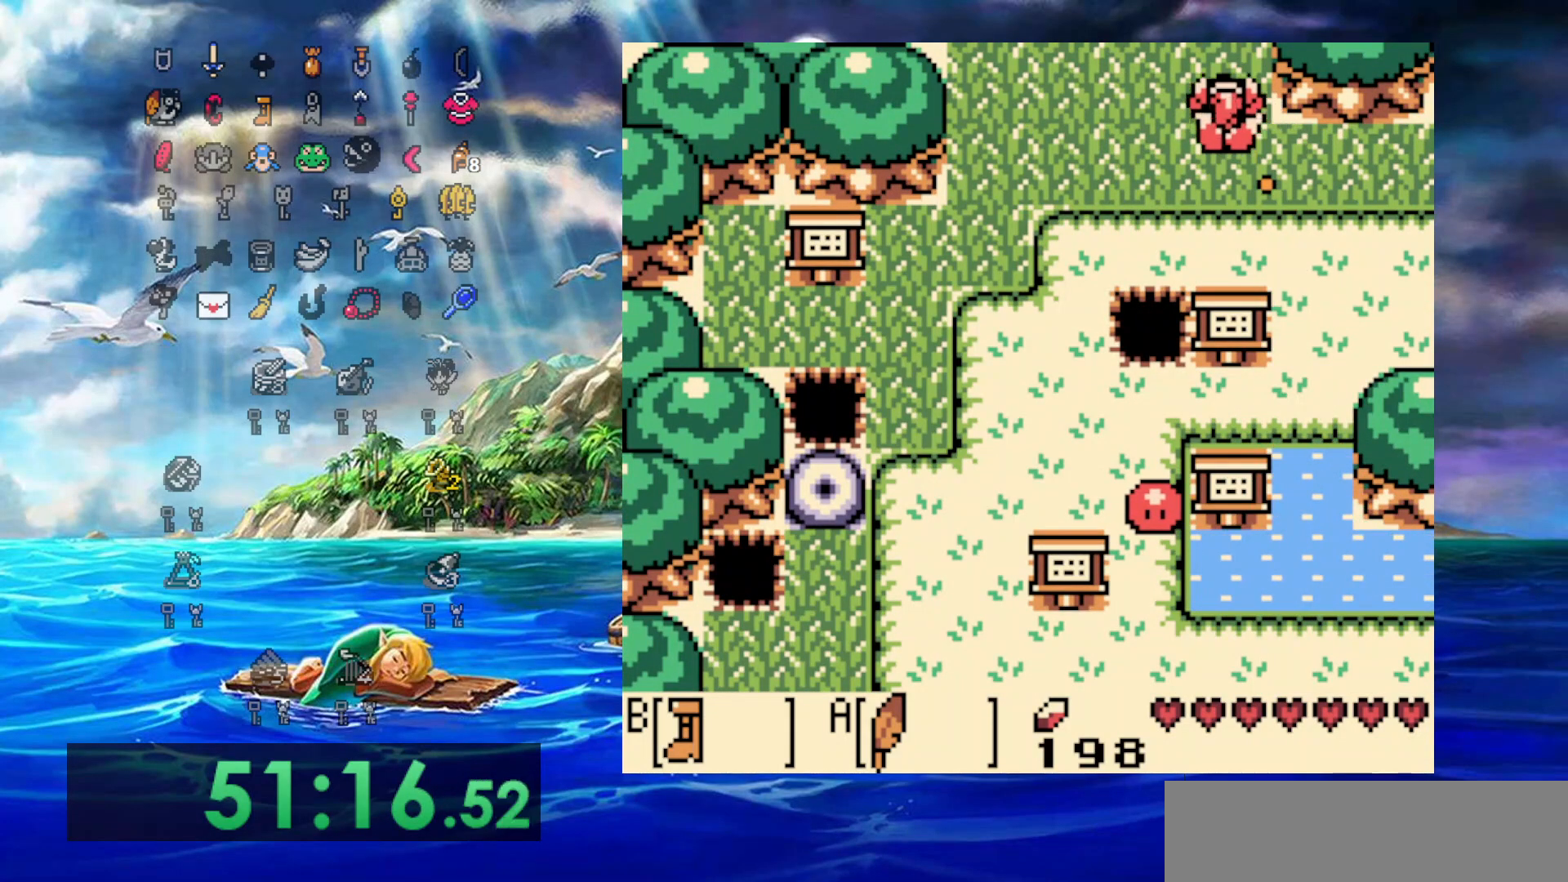
{"buttons": ["B", "DPAD_UP"], "events": [[300, "DPAD_LEFT", "up"]]}
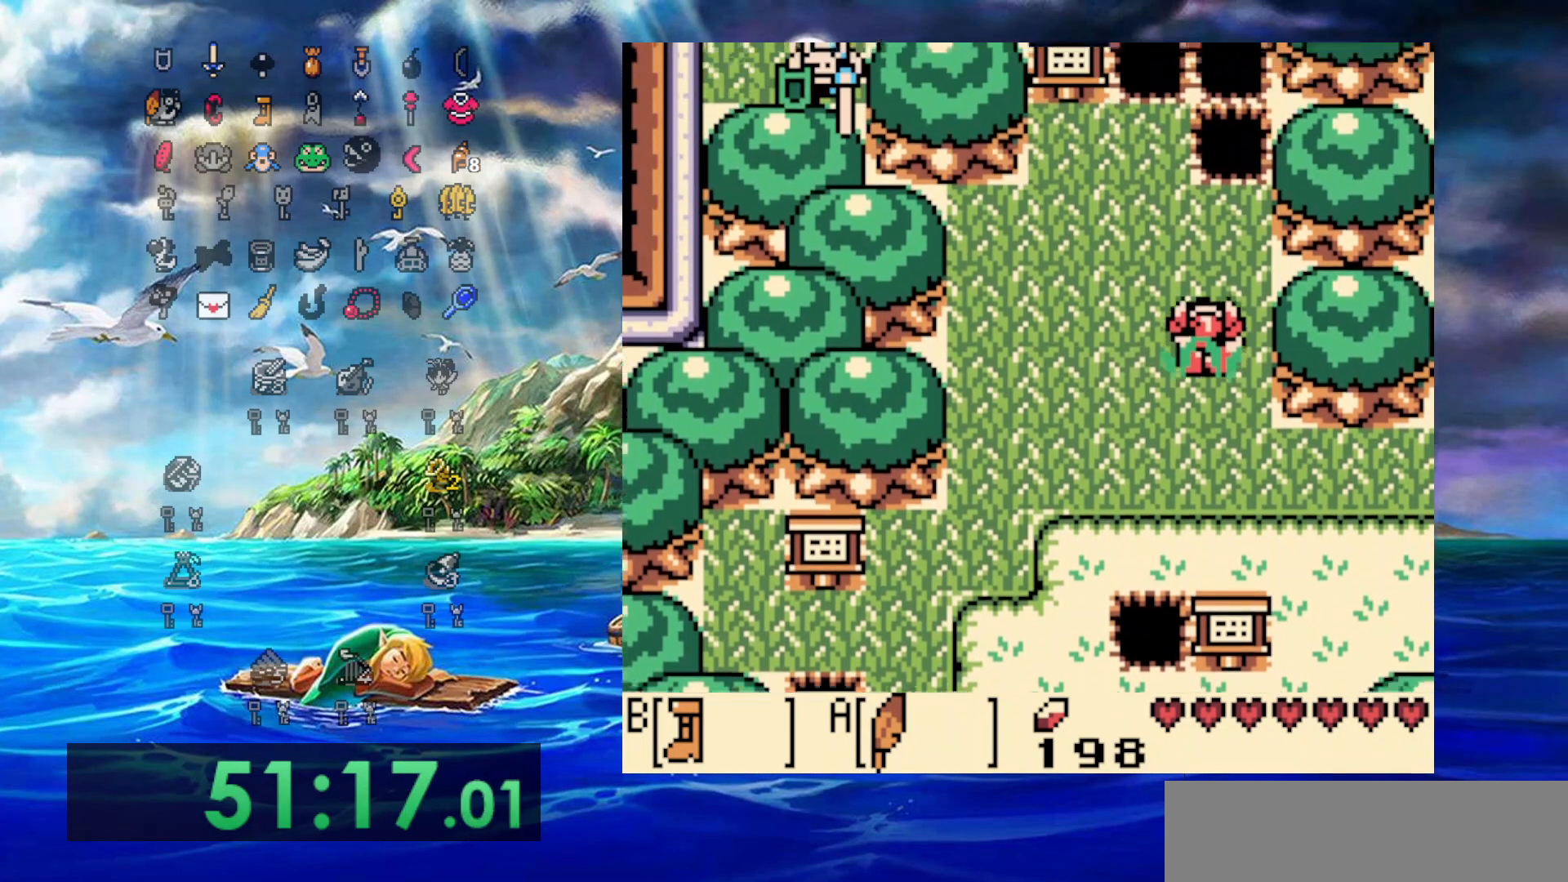
{"buttons": ["B", "DPAD_UP", "DPAD_LEFT"], "events": [[383, "DPAD_LEFT", "down"]]}
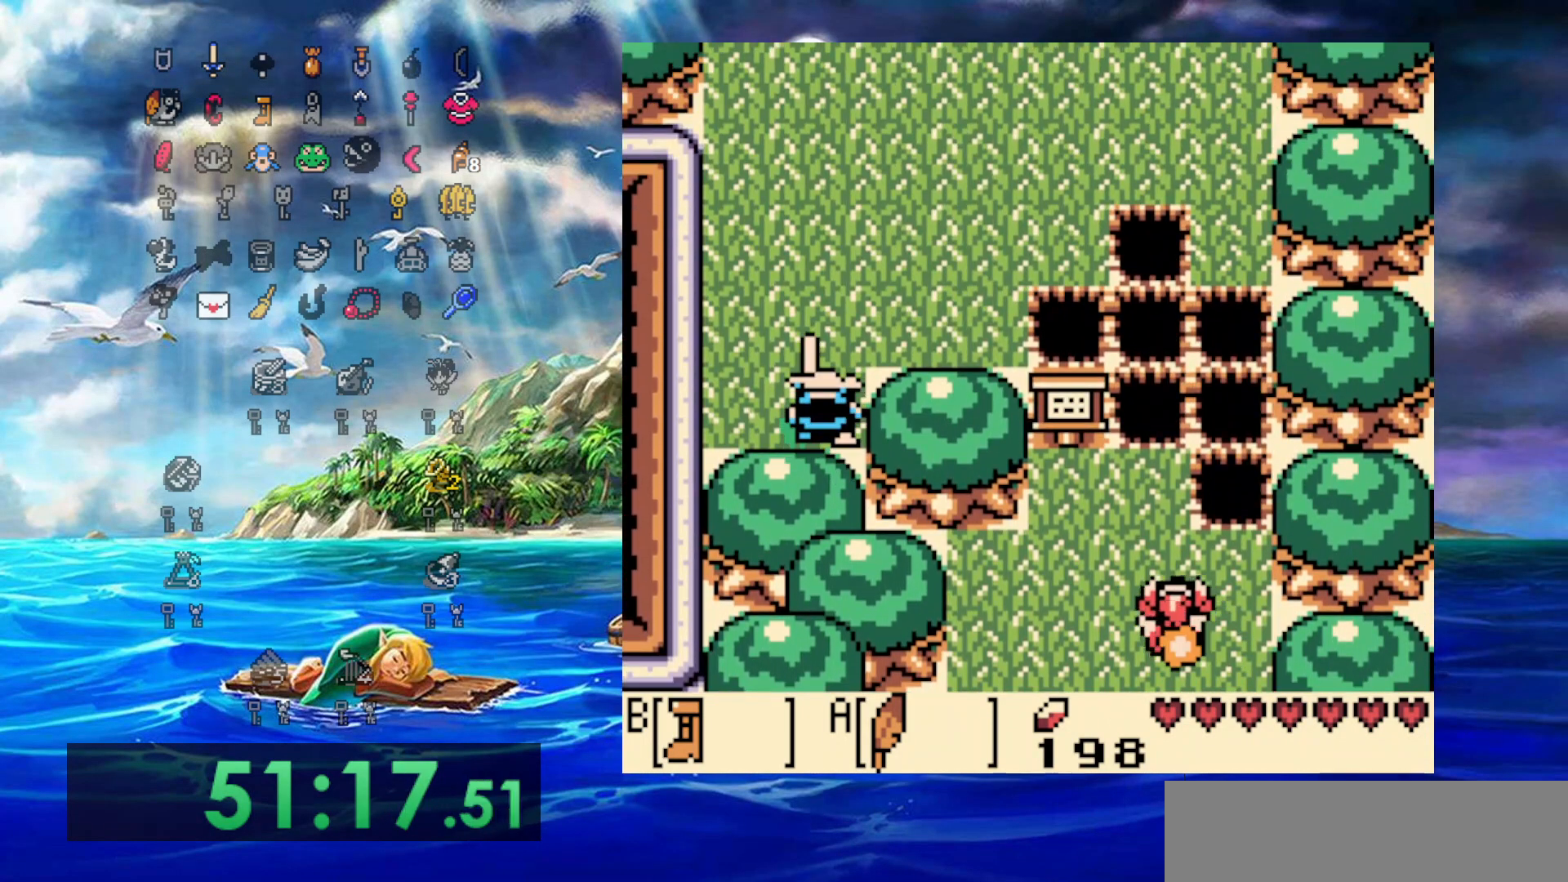
{"buttons": ["A", "B", "DPAD_UP"], "events": [[117, "DPAD_LEFT", "up"], [483, "A", "down"]]}
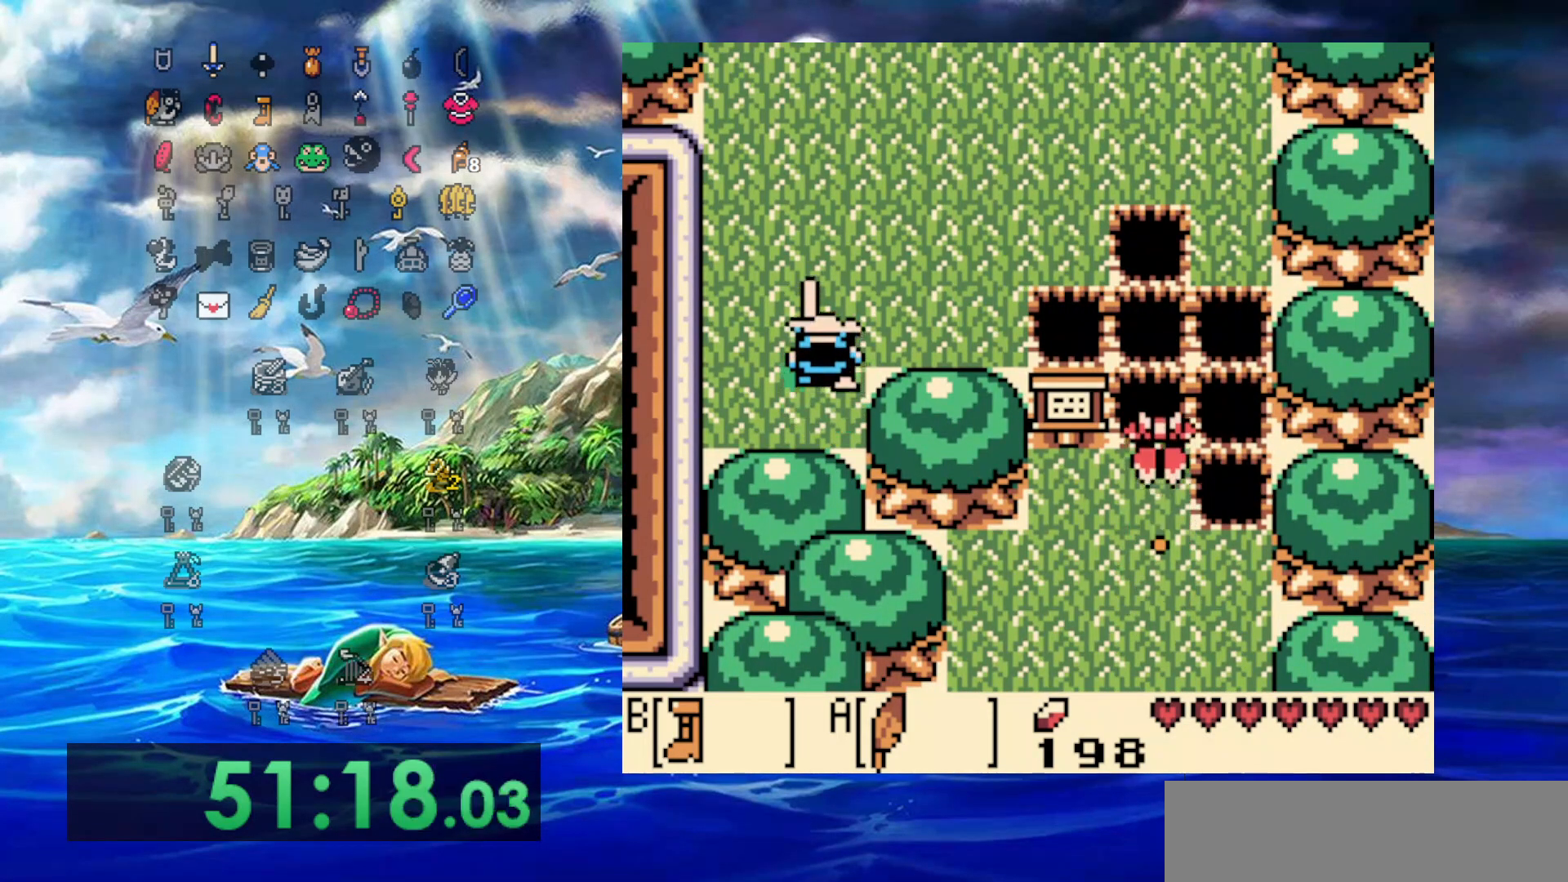
{"buttons": ["B", "DPAD_UP", "DPAD_RIGHT"], "events": [[167, "A", "up"], [250, "DPAD_RIGHT", "down"]]}
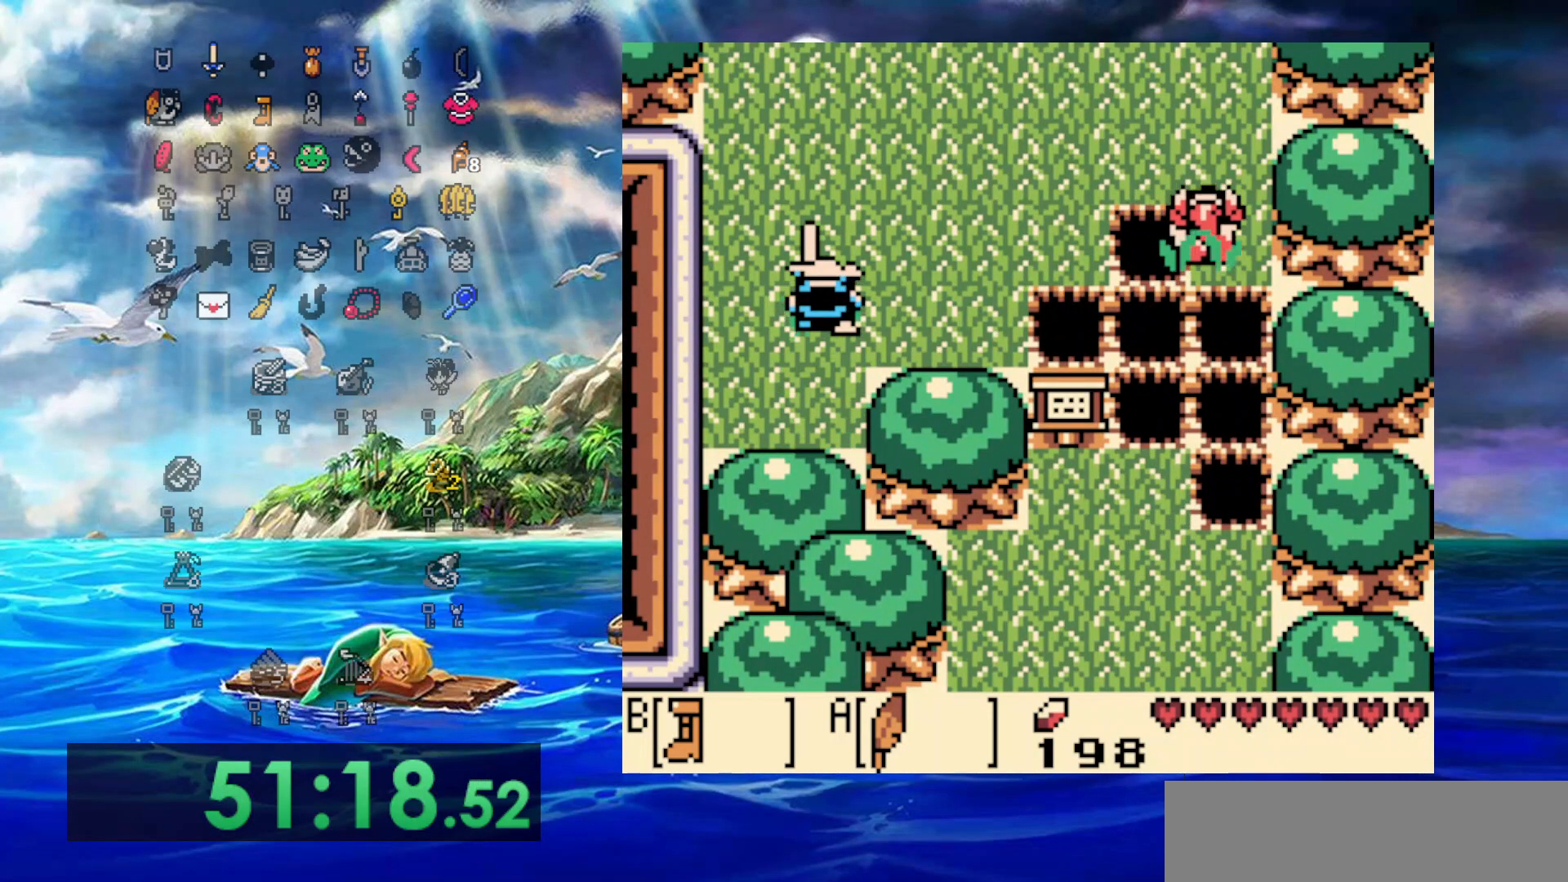
{"buttons": ["B", "DPAD_UP"], "events": [[200, "DPAD_RIGHT", "up"]]}
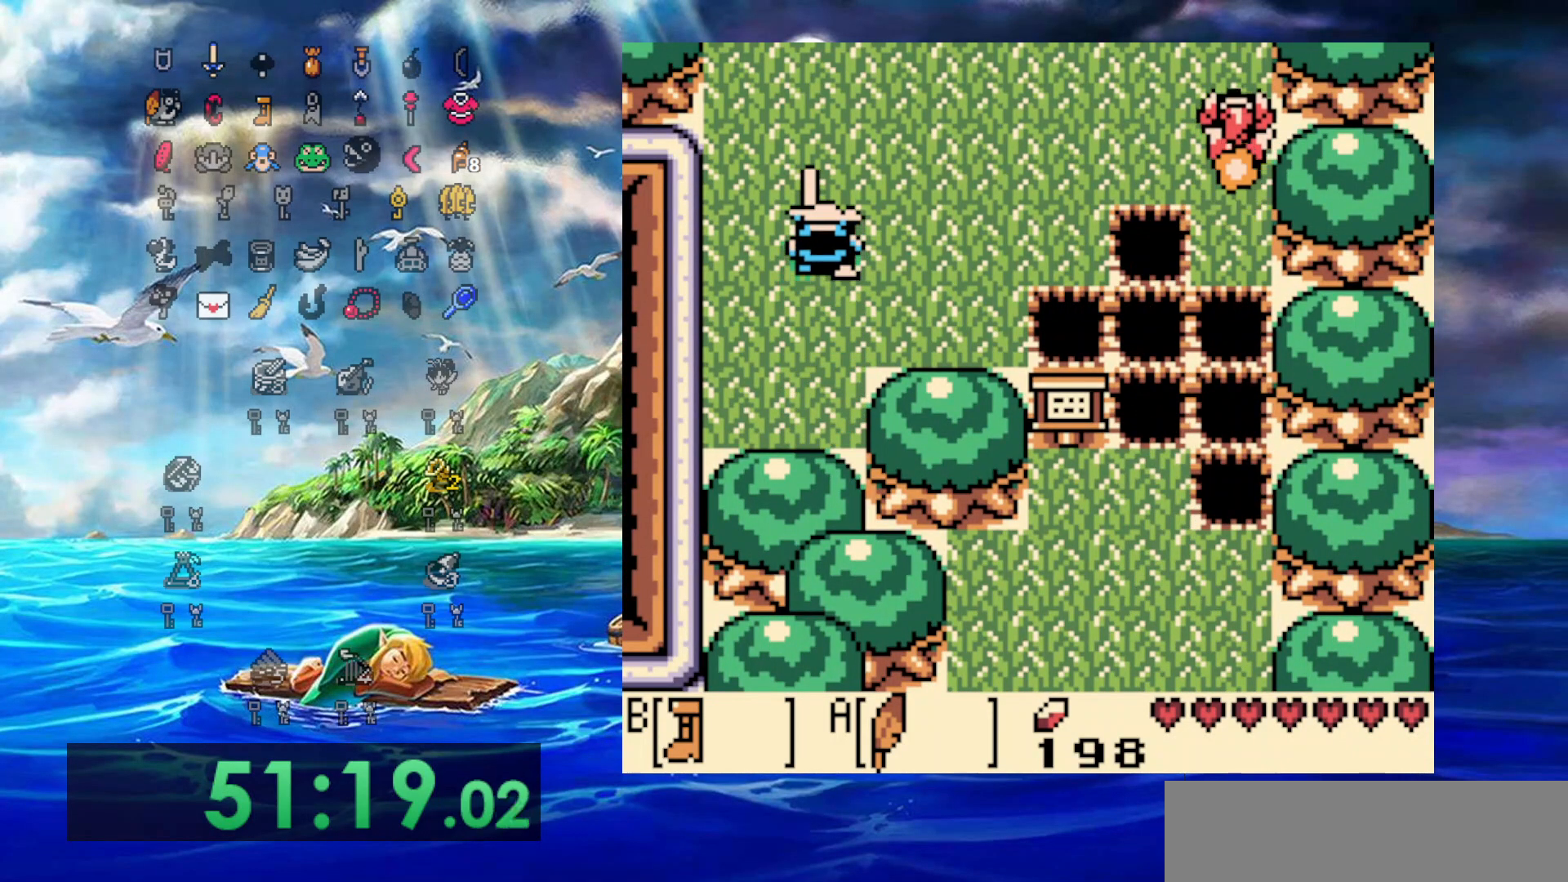
{"buttons": ["B", "DPAD_UP"], "events": []}
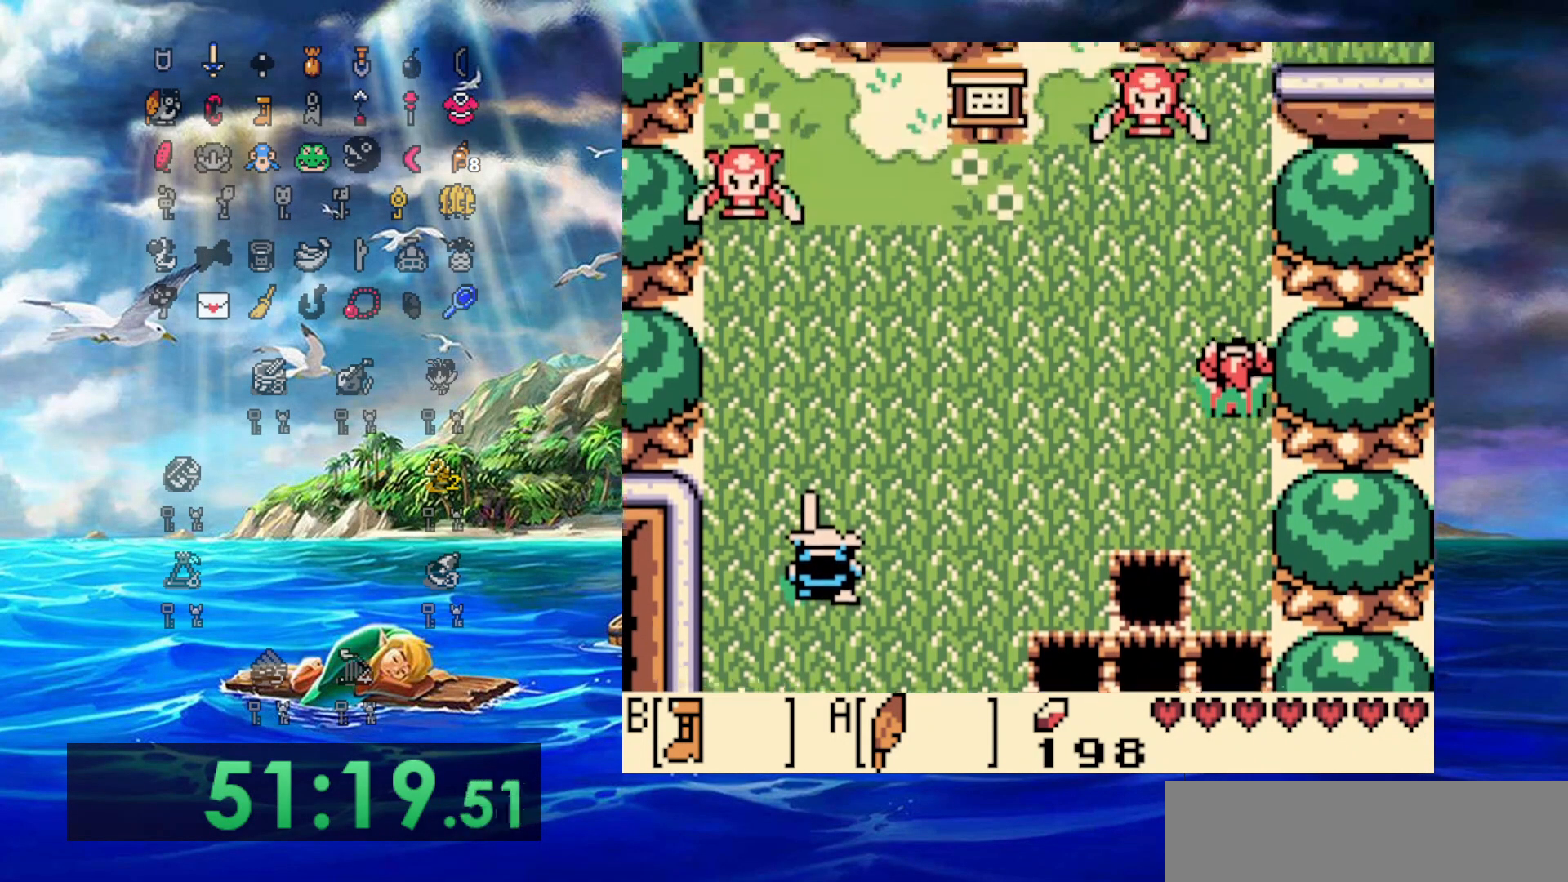
{"buttons": ["B", "DPAD_UP"], "events": []}
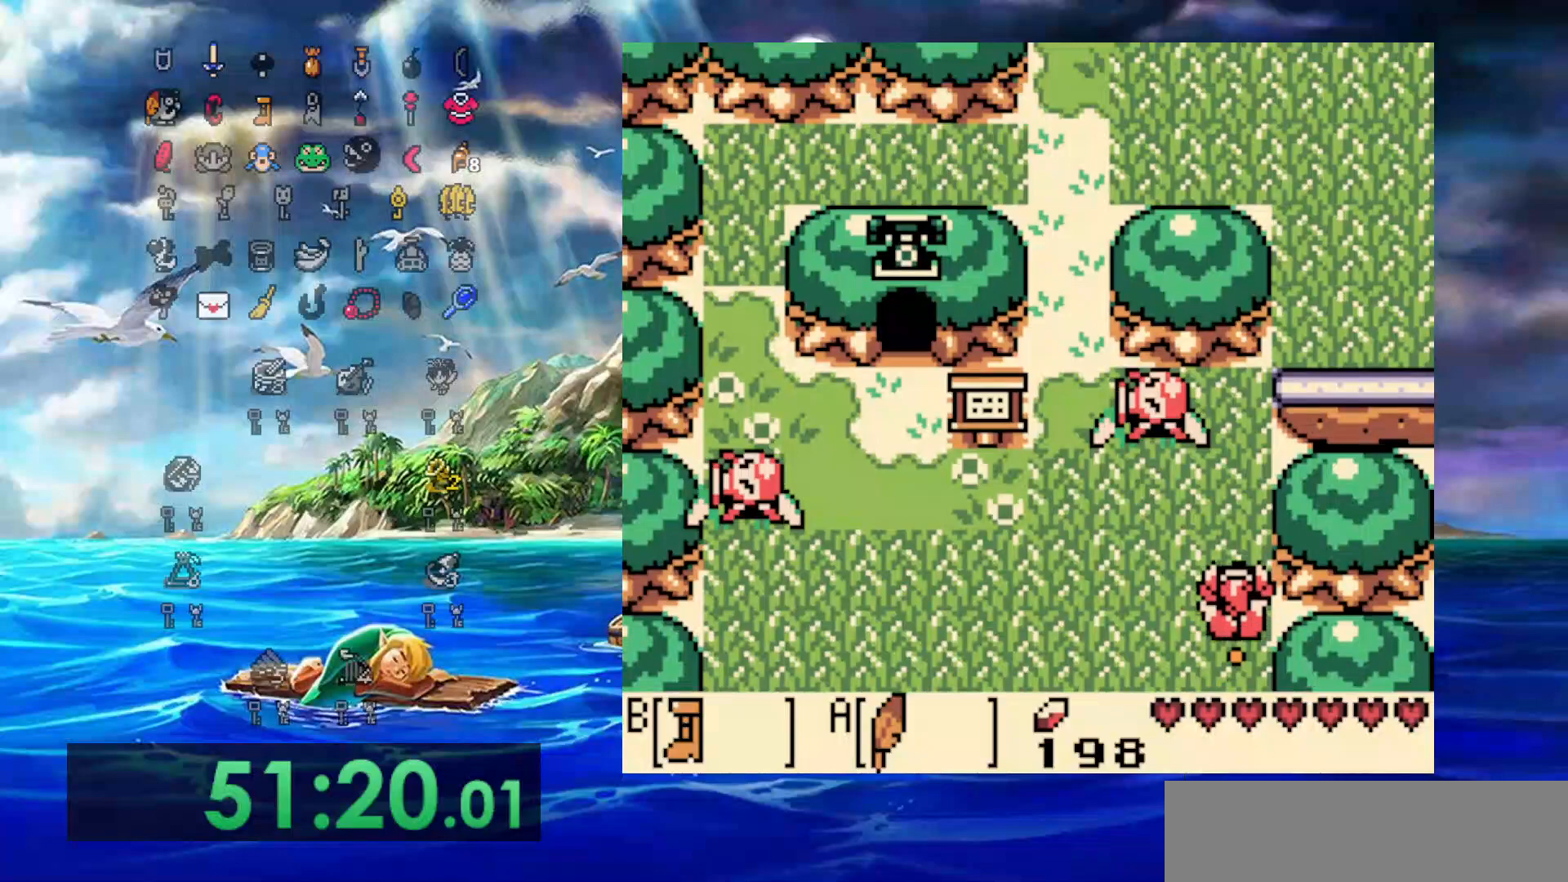
{"buttons": ["A", "B", "DPAD_UP", "DPAD_LEFT"], "events": [[250, "DPAD_LEFT", "down"], [300, "A", "down"]]}
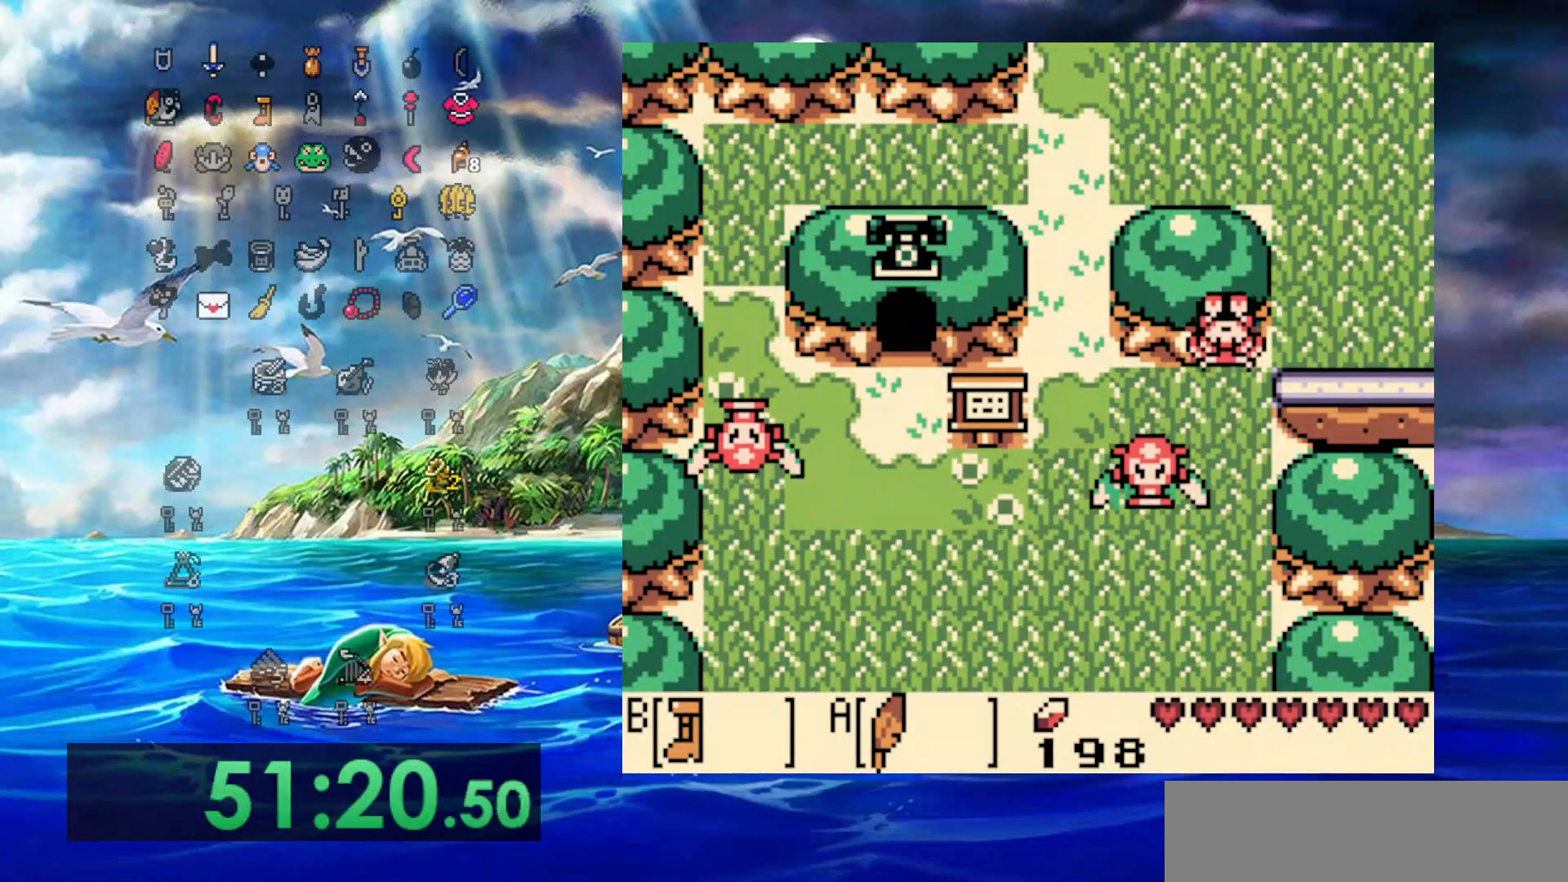
{"buttons": ["B", "DPAD_LEFT"], "events": [[117, "A", "up"], [250, "DPAD_UP", "up"]]}
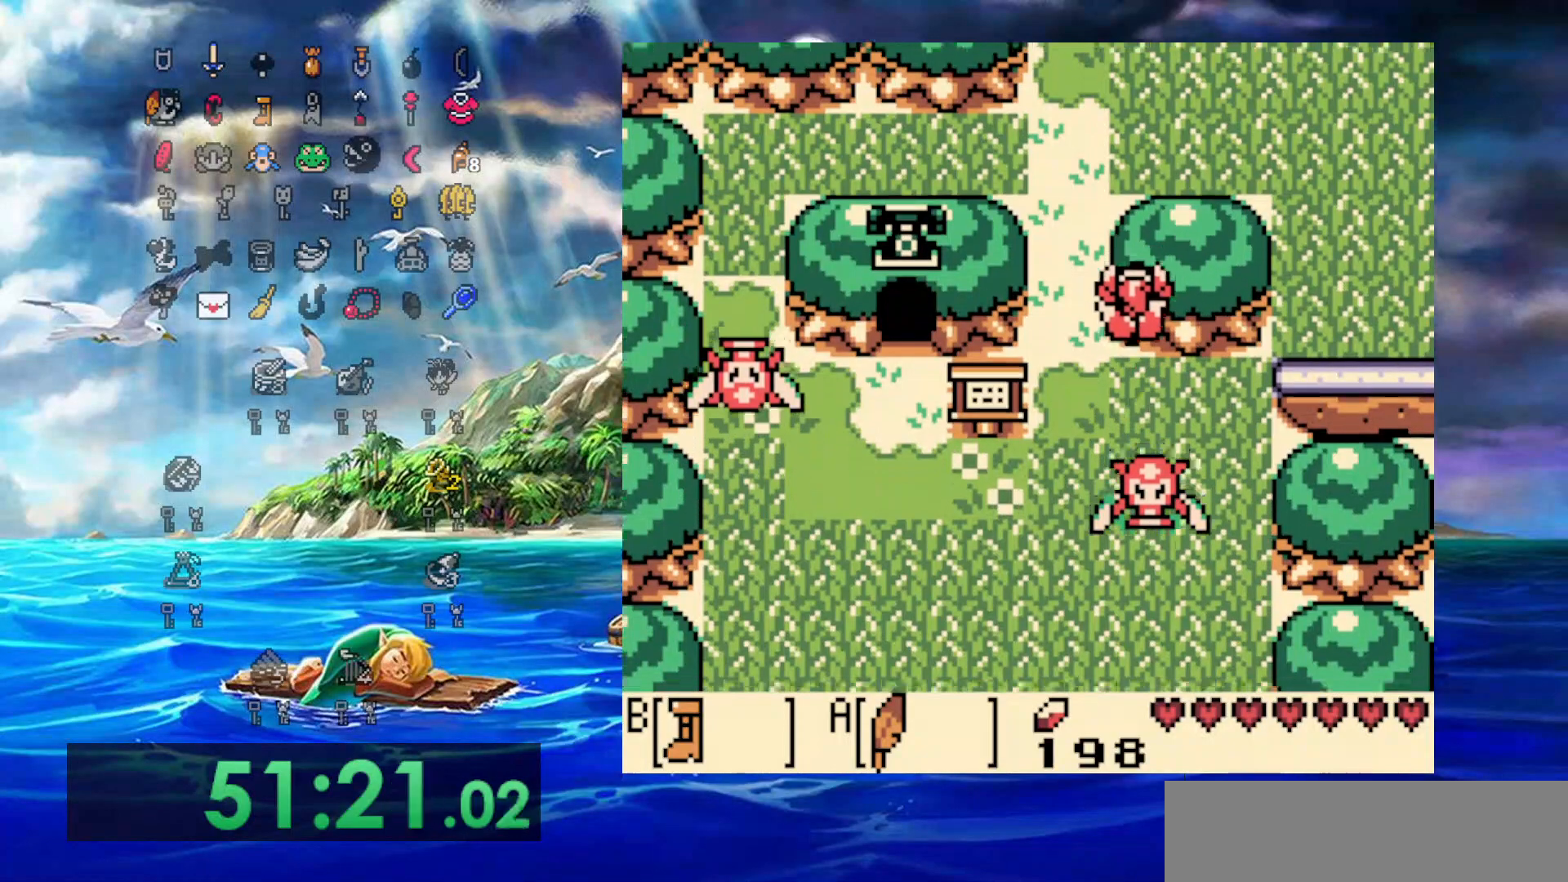
{"buttons": ["B", "DPAD_UP"], "events": [[33, "DPAD_UP", "down"], [283, "DPAD_LEFT", "up"]]}
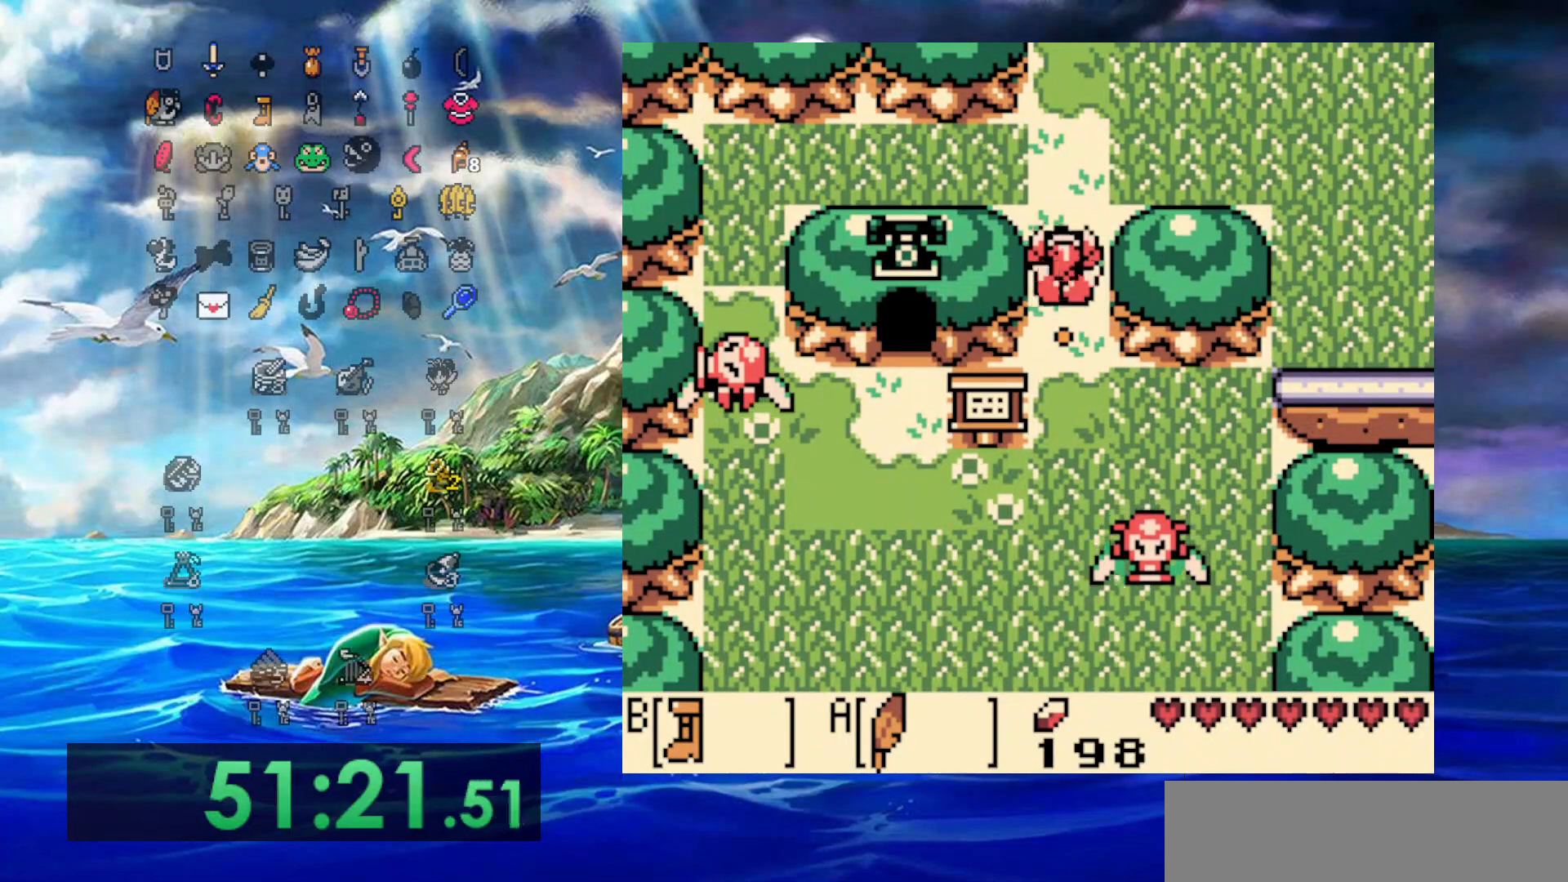
{"buttons": ["B", "DPAD_RIGHT"], "events": [[250, "DPAD_RIGHT", "down"], [283, "DPAD_UP", "up"]]}
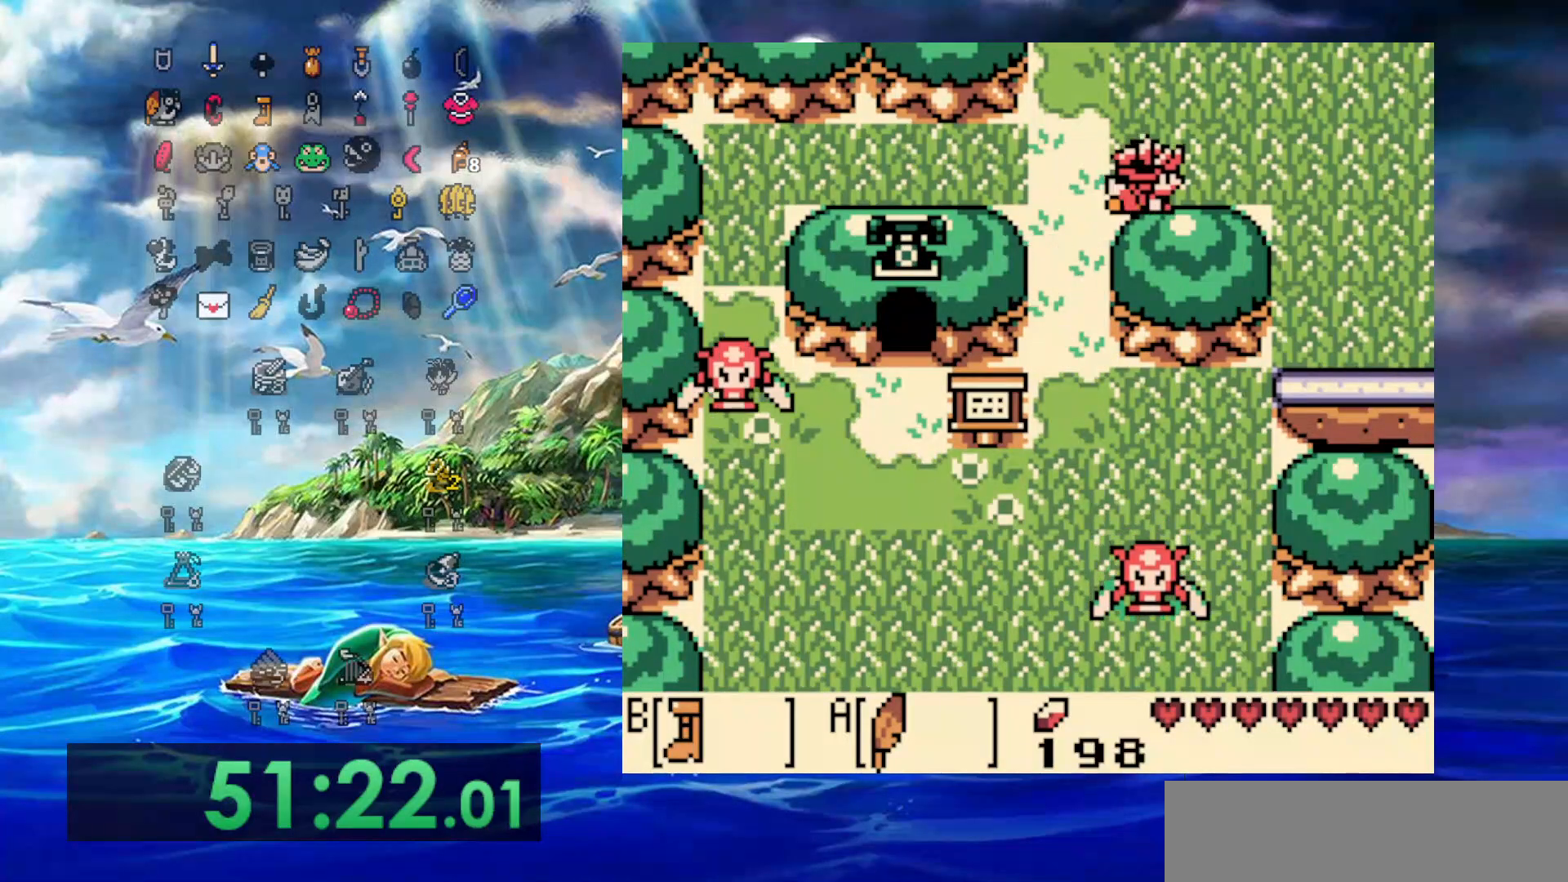
{"buttons": ["B", "DPAD_RIGHT"], "events": []}
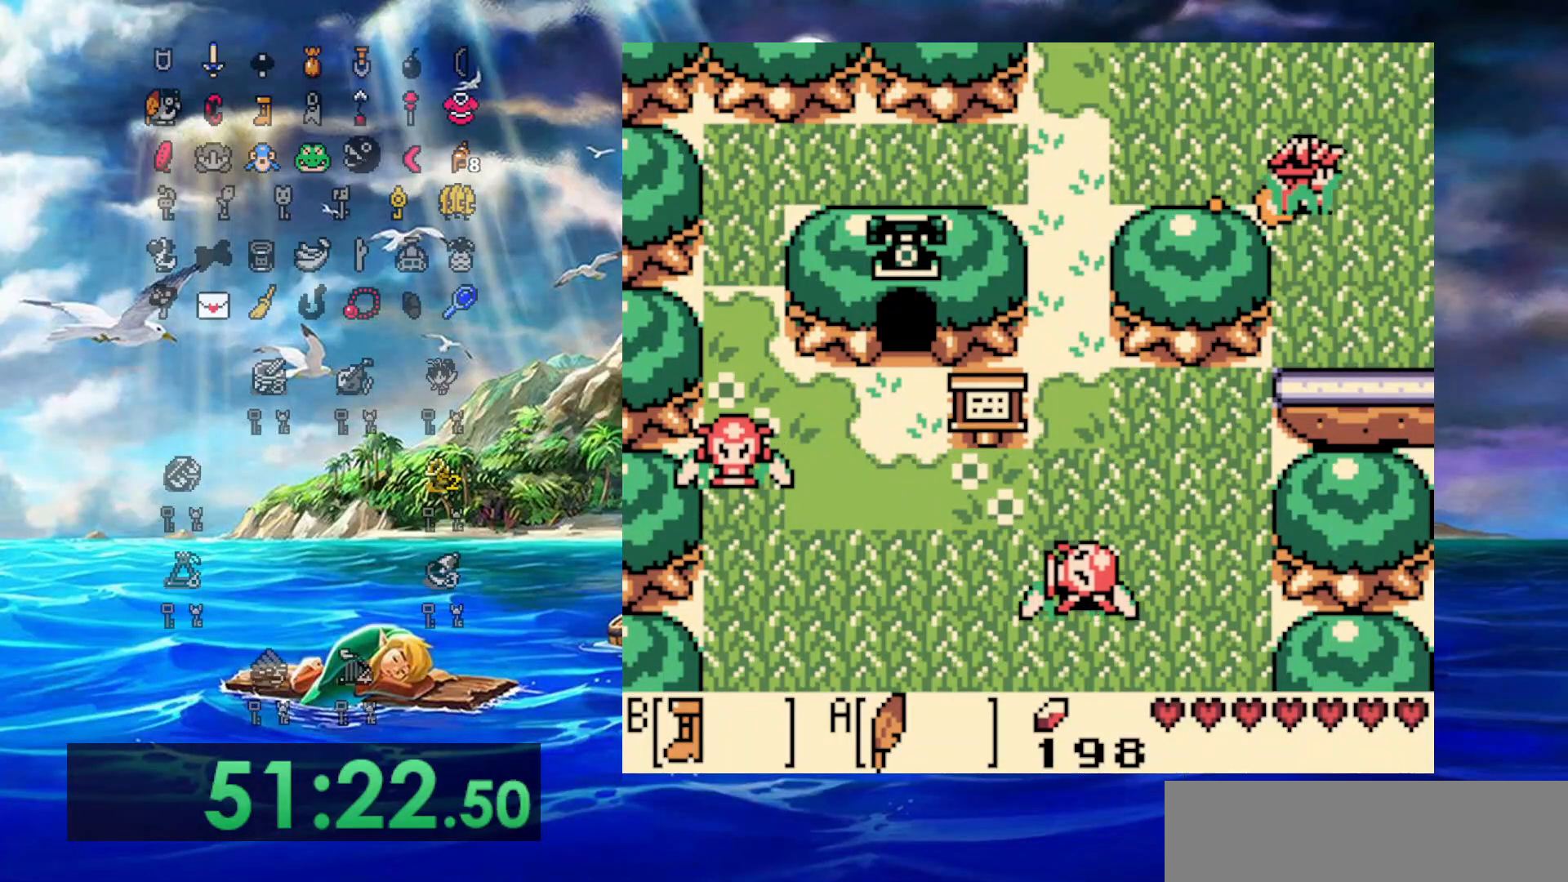
{"buttons": ["B", "DPAD_UP", "DPAD_RIGHT"], "events": [[367, "DPAD_UP", "down"]]}
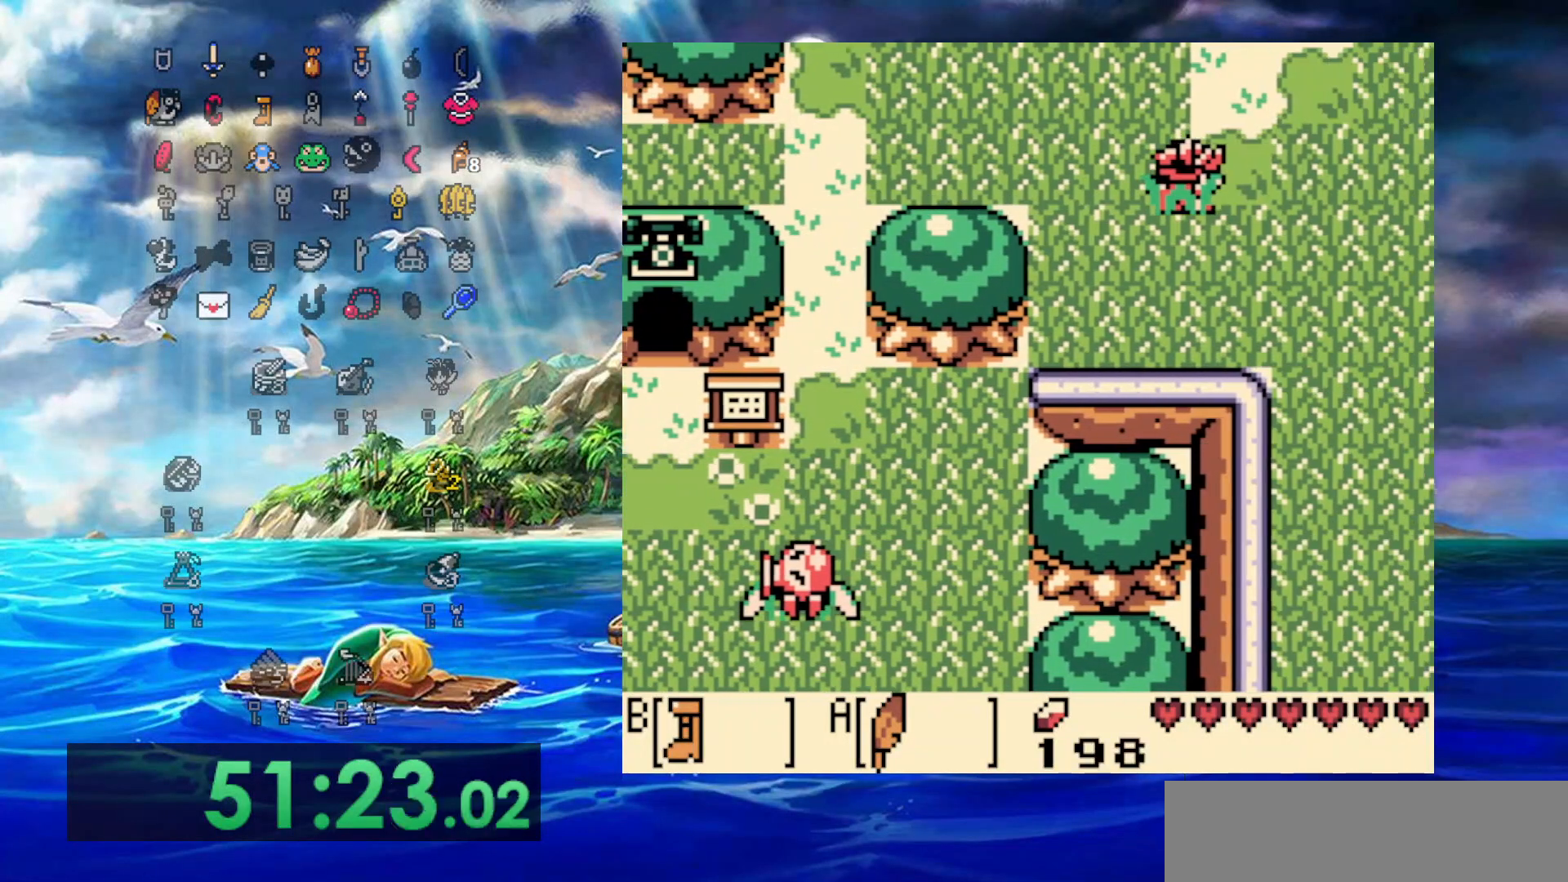
{"buttons": ["B", "DPAD_UP", "DPAD_RIGHT"], "events": []}